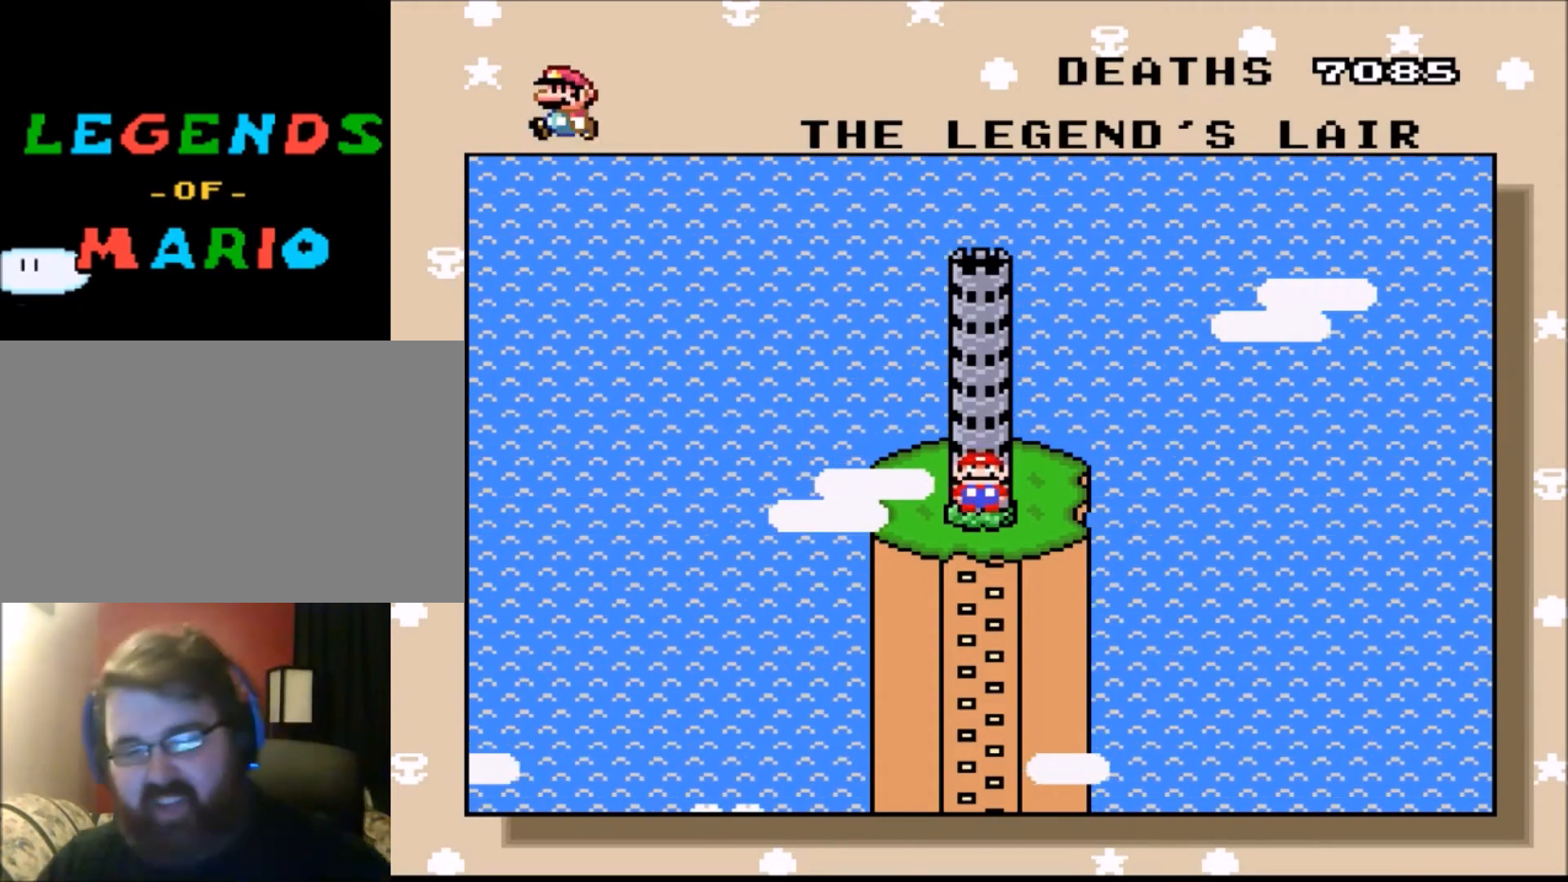
Gameplay with a controller (Nintendo layout); each line is a JSON object with the inputs held at the frame after it. "events" lists button and stick changes between this image and that frame as [ms after this image, input, new state], when the widget could be followed in between. Not read: L3 R3.
{"buttons": ["Y"], "events": [[467, "Y", "down"]]}
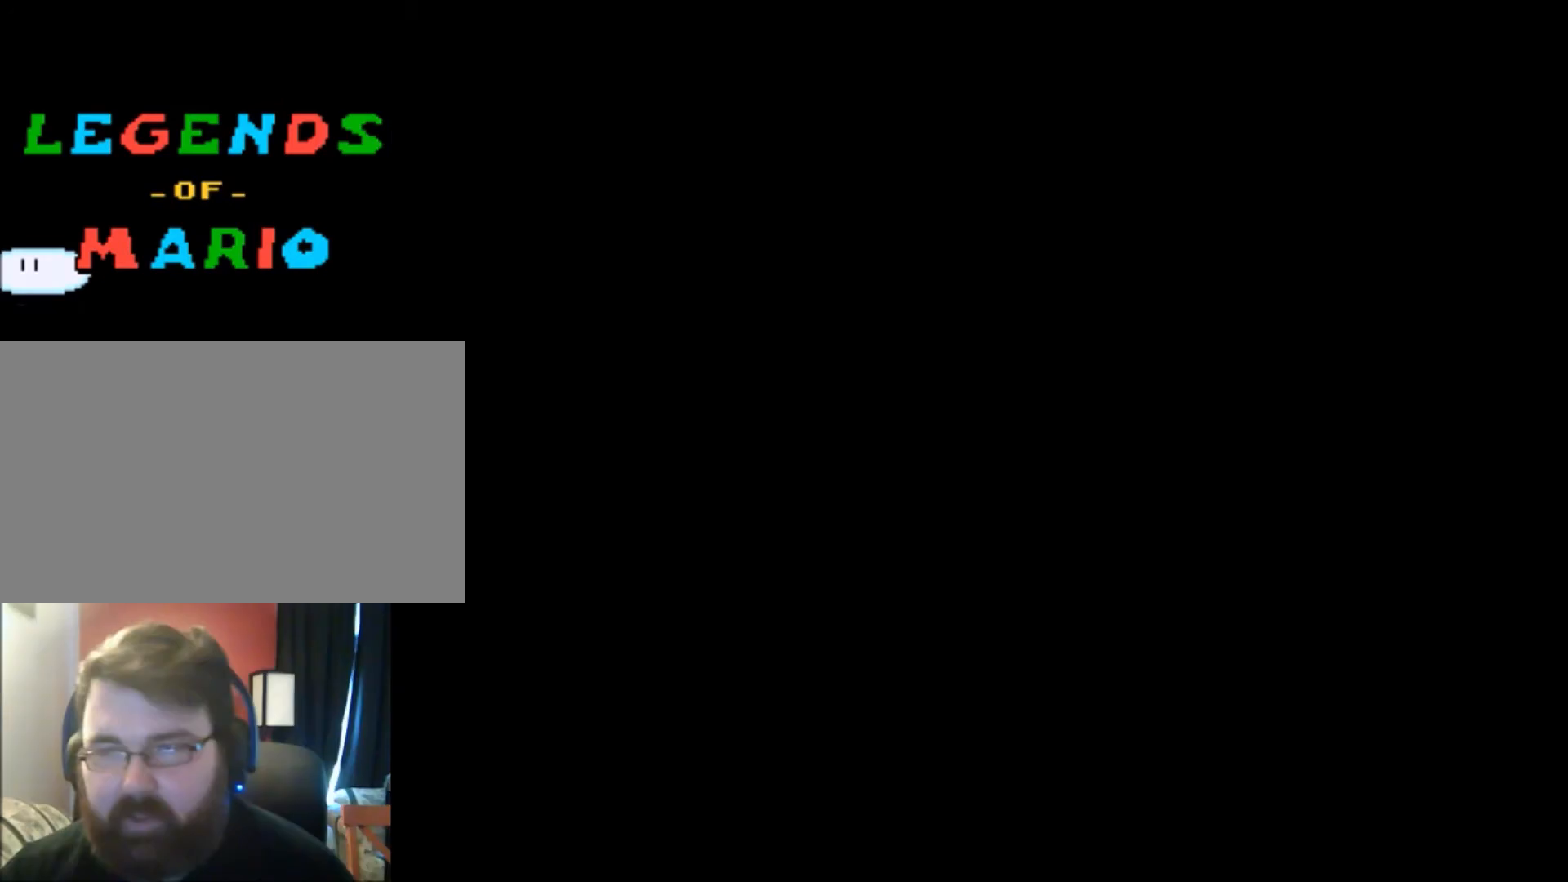
{"buttons": ["Y"], "events": []}
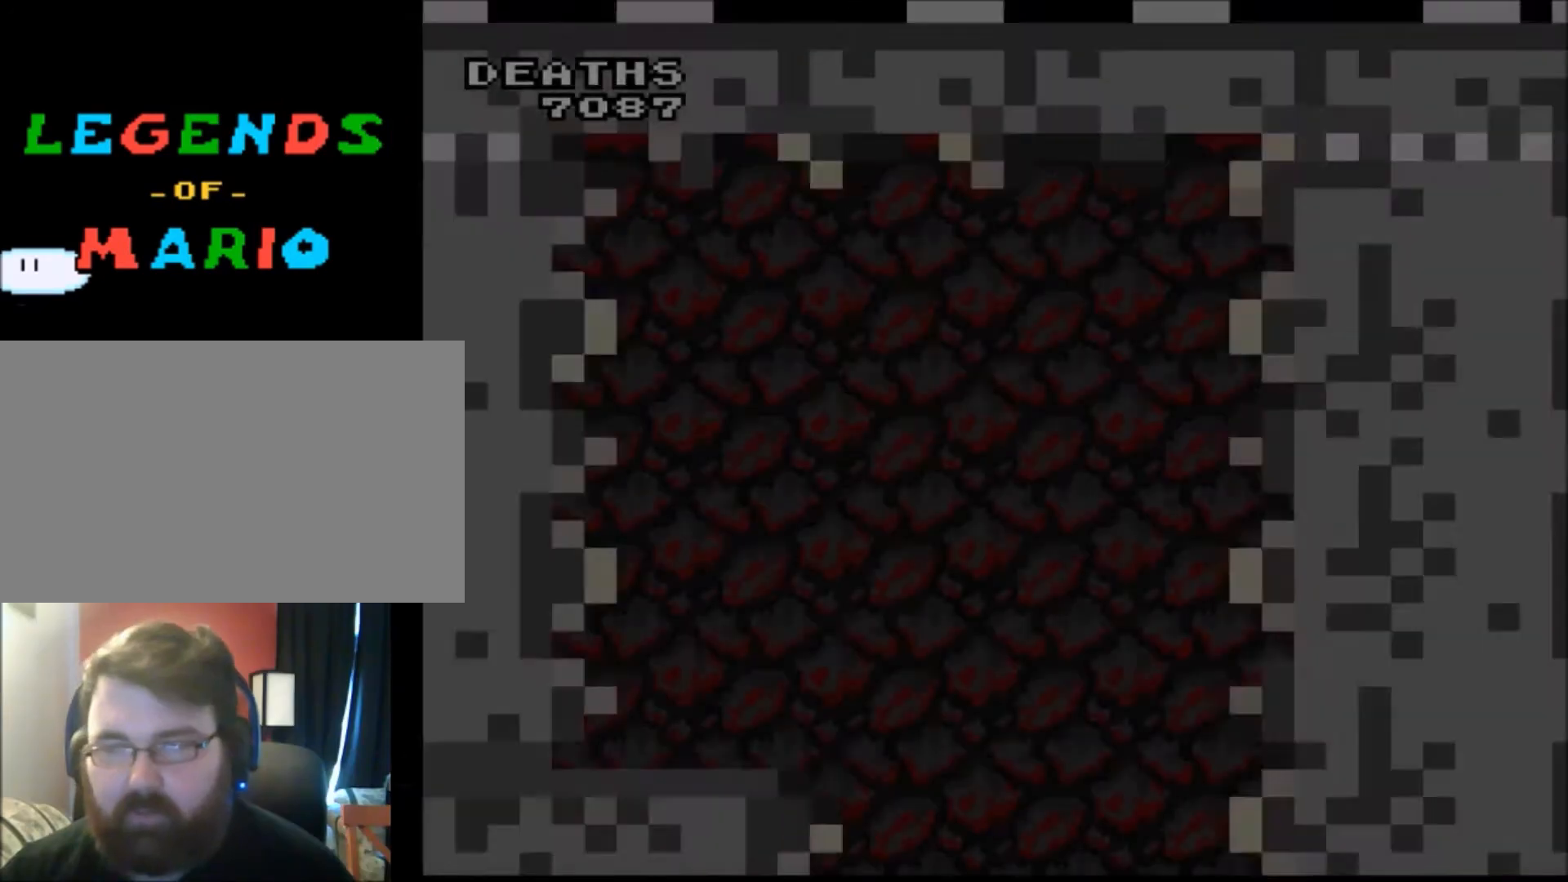
{"buttons": ["Y"], "events": []}
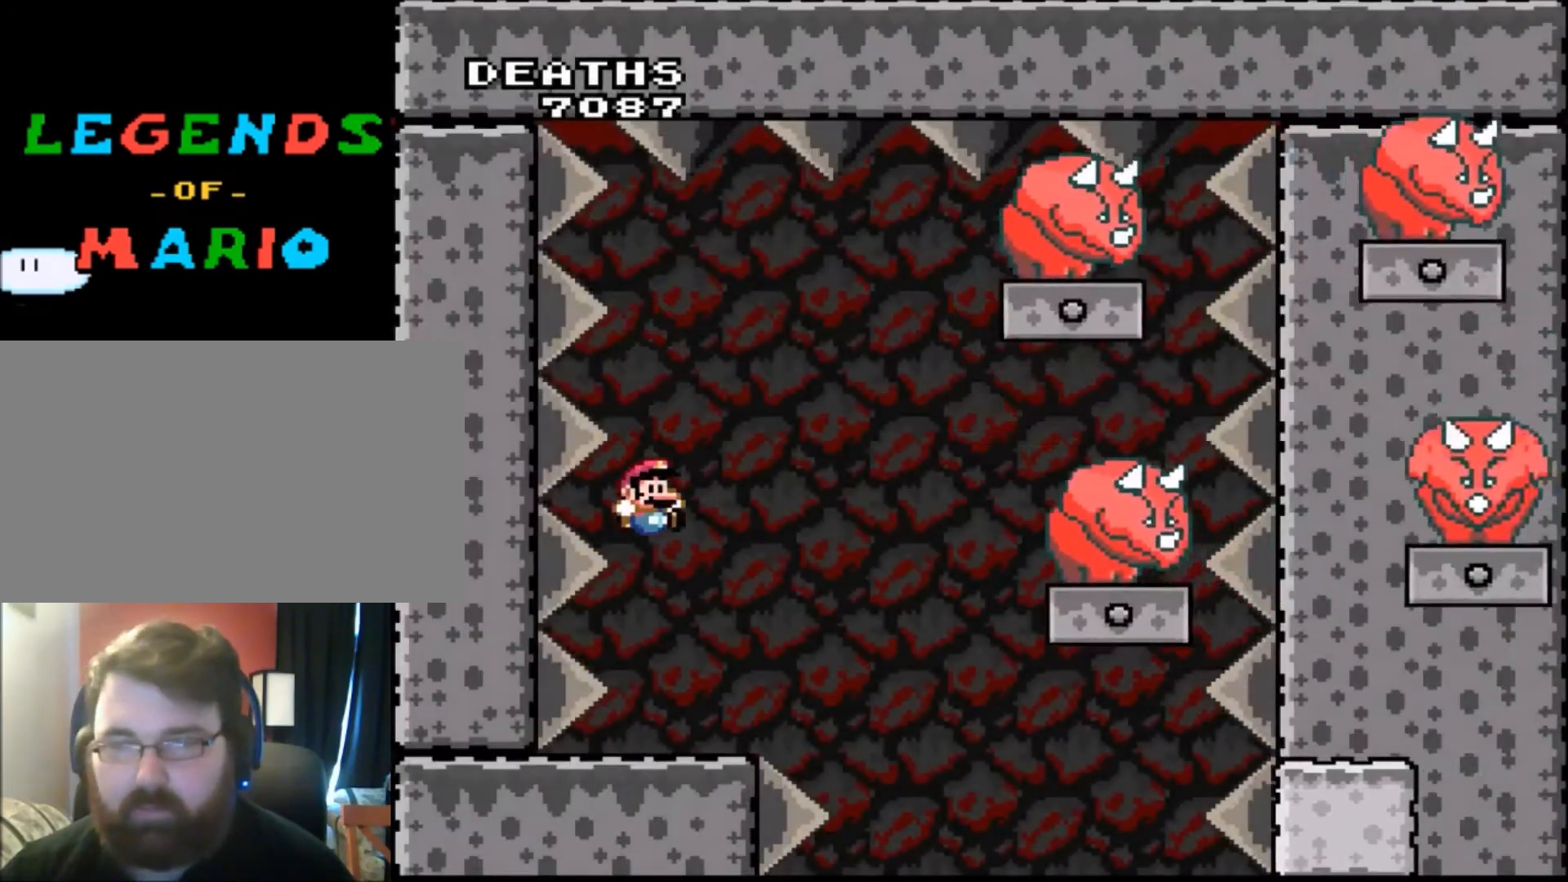
{"buttons": ["Y", "DPAD_RIGHT"], "events": [[133, "DPAD_RIGHT", "down"], [333, "B", "down"], [467, "B", "up"]]}
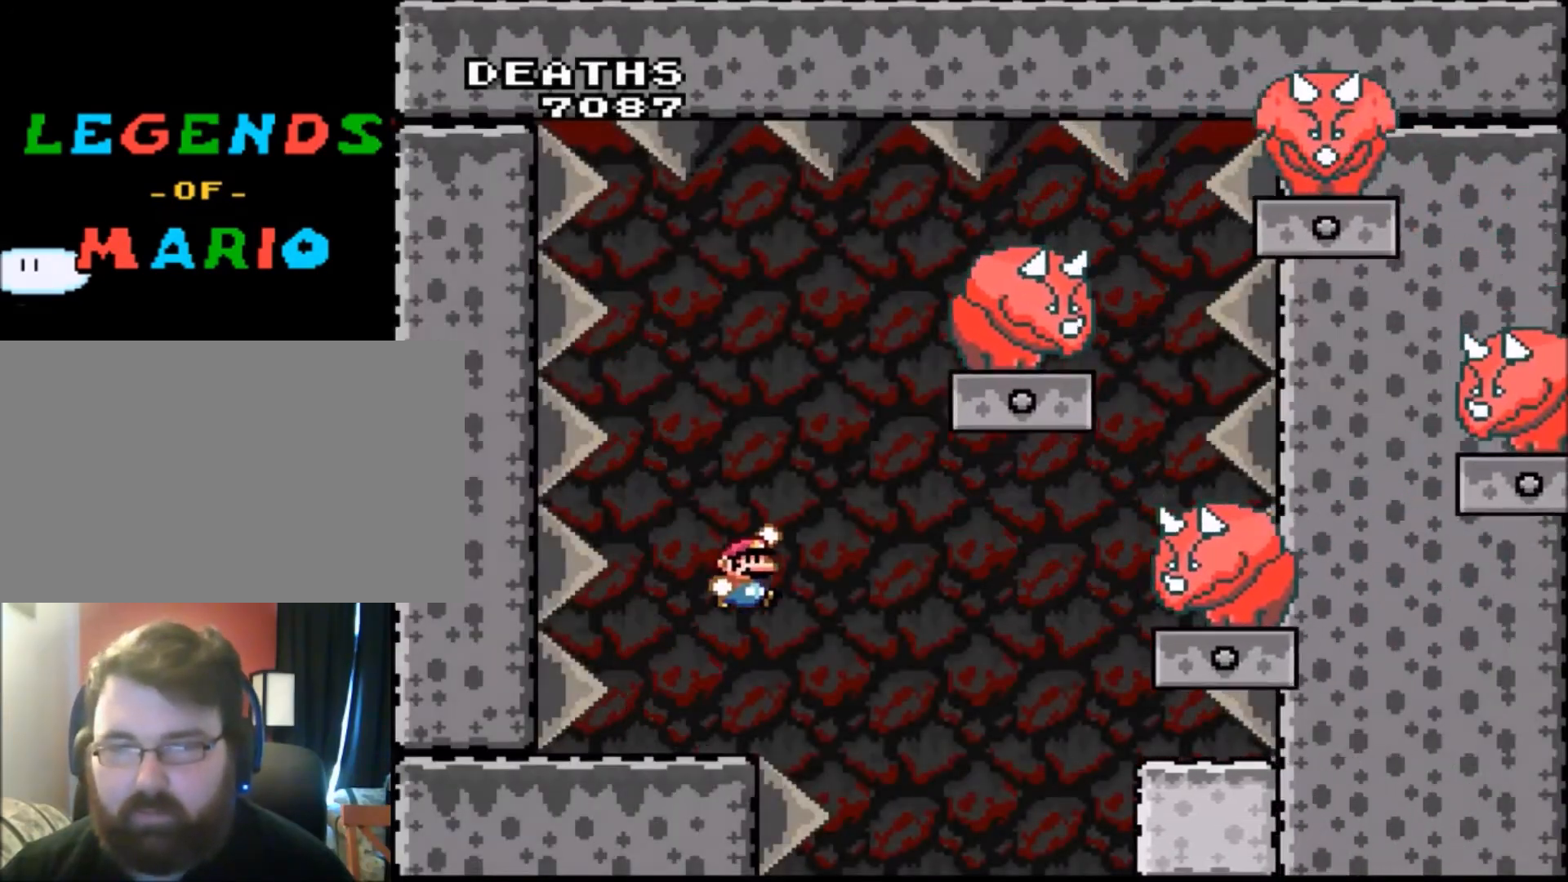
{"buttons": ["Y", "DPAD_LEFT"], "events": [[67, "DPAD_RIGHT", "up"], [501, "DPAD_LEFT", "down"]]}
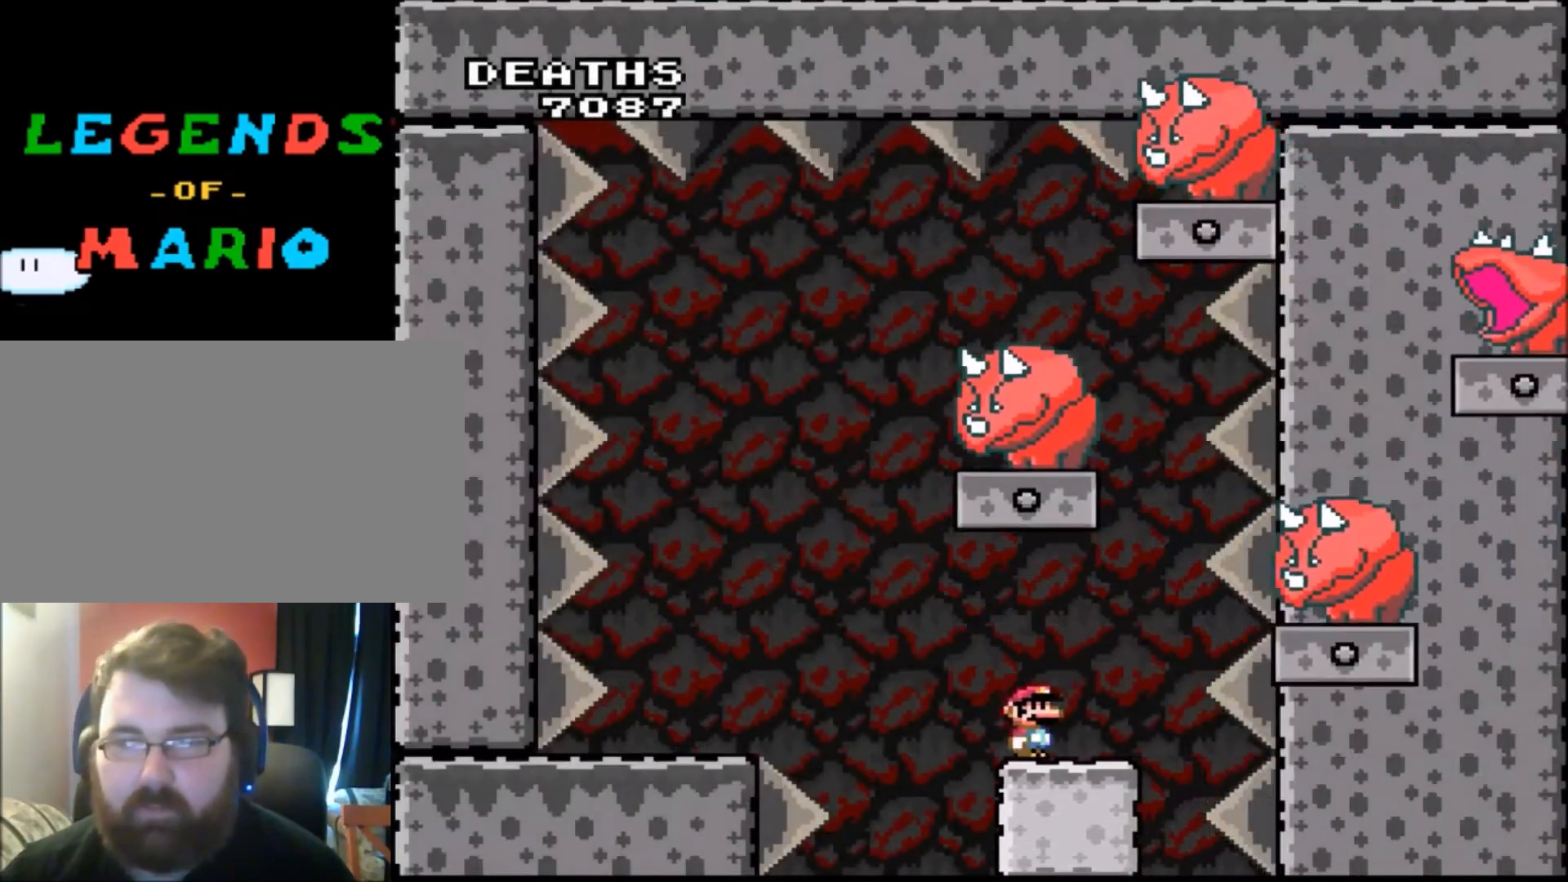
{"buttons": ["Y", "DPAD_LEFT"], "events": [[100, "DPAD_LEFT", "up"], [200, "DPAD_RIGHT", "down"], [267, "B", "down"], [300, "DPAD_RIGHT", "up"], [433, "B", "up"], [500, "DPAD_LEFT", "down"]]}
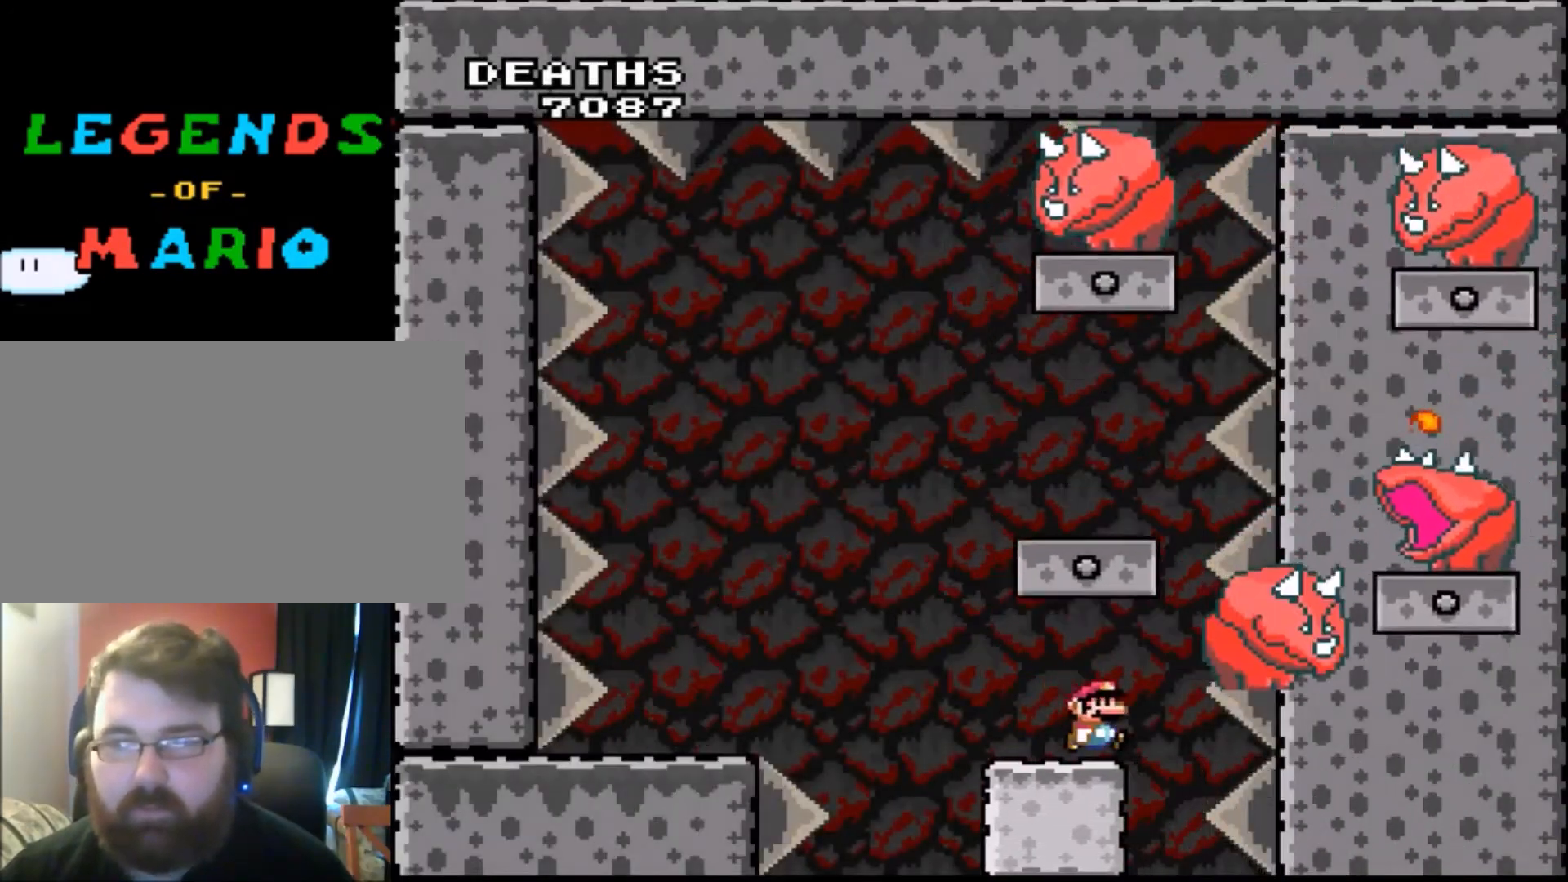
{"buttons": ["Y"], "events": [[67, "DPAD_UP", "down"], [100, "DPAD_LEFT", "up"], [100, "DPAD_UP", "up"], [134, "DPAD_RIGHT", "down"], [234, "DPAD_RIGHT", "up"], [401, "B", "down"], [501, "B", "up"]]}
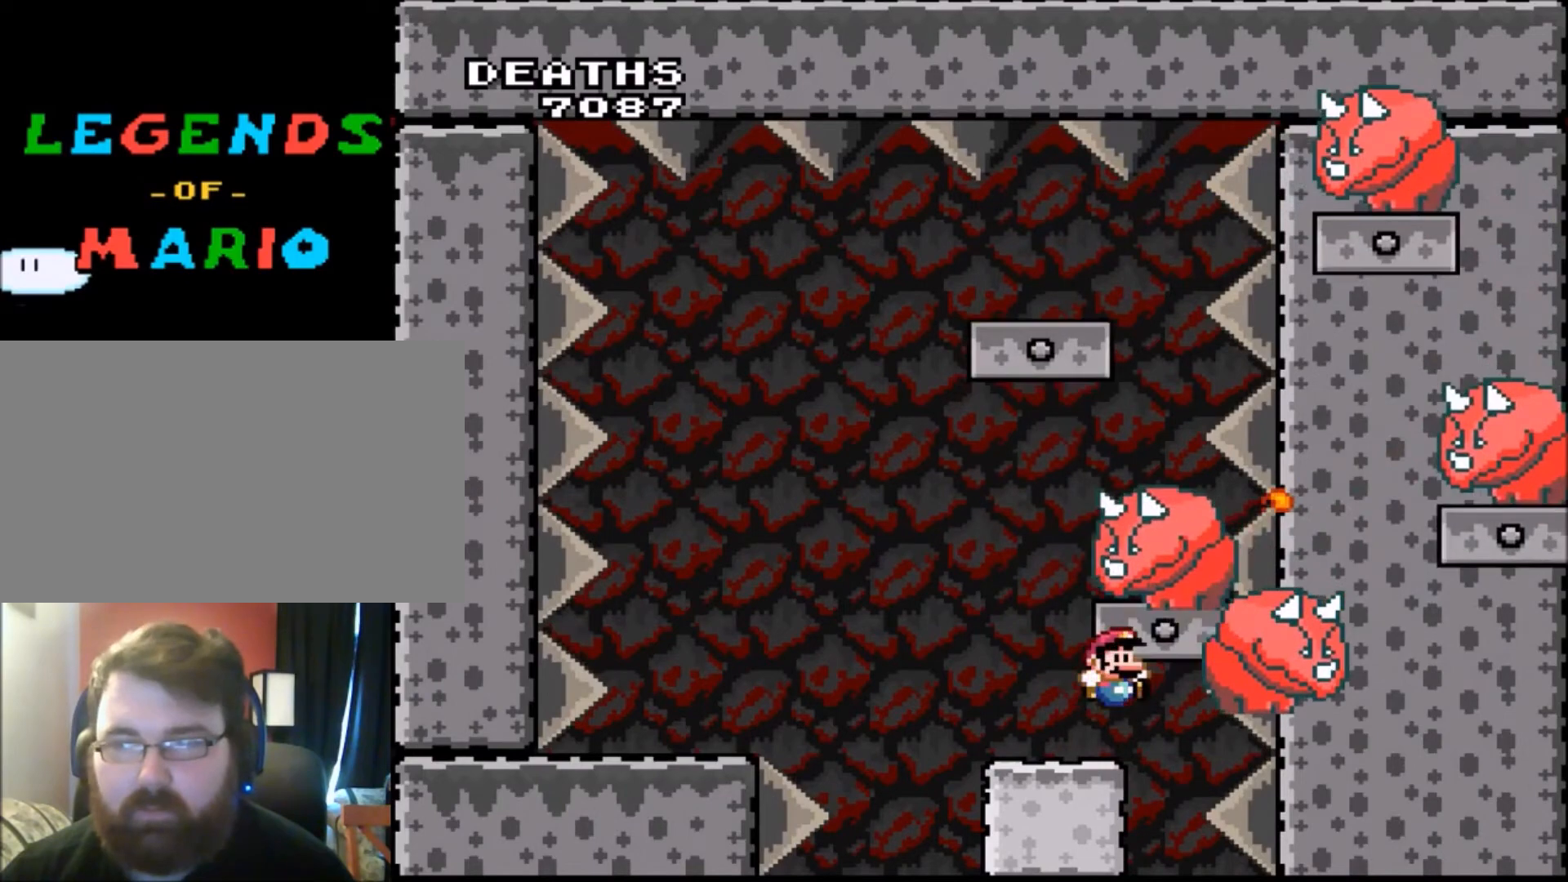
{"buttons": ["B", "Y", "DPAD_LEFT"], "events": [[33, "DPAD_LEFT", "down"], [300, "B", "down"]]}
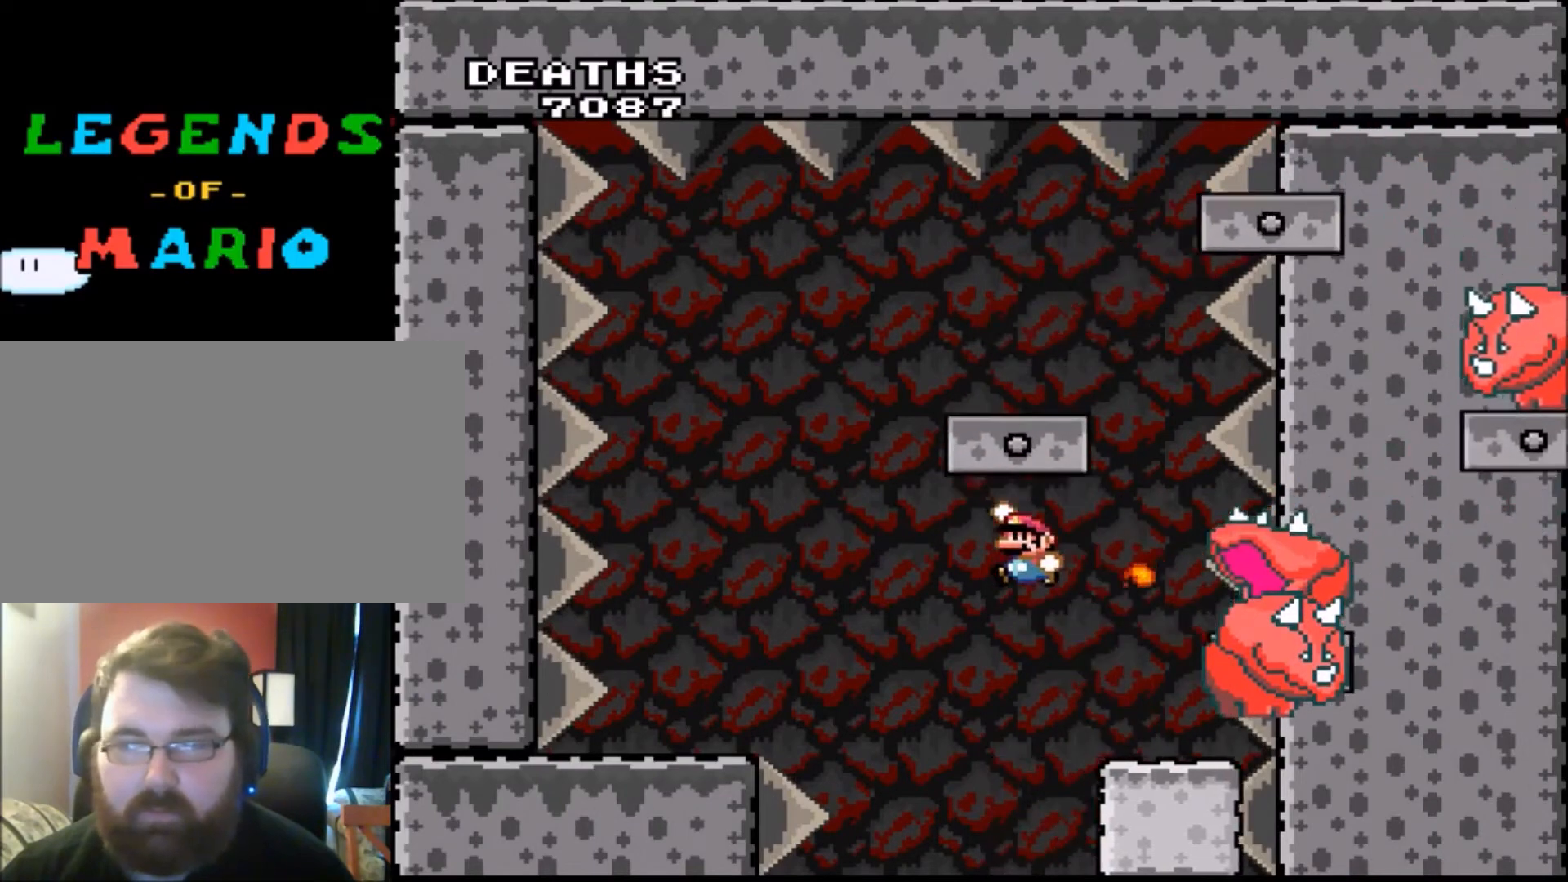
{"buttons": ["Y", "DPAD_RIGHT"], "events": [[267, "B", "up"], [267, "DPAD_LEFT", "up"], [434, "DPAD_RIGHT", "down"]]}
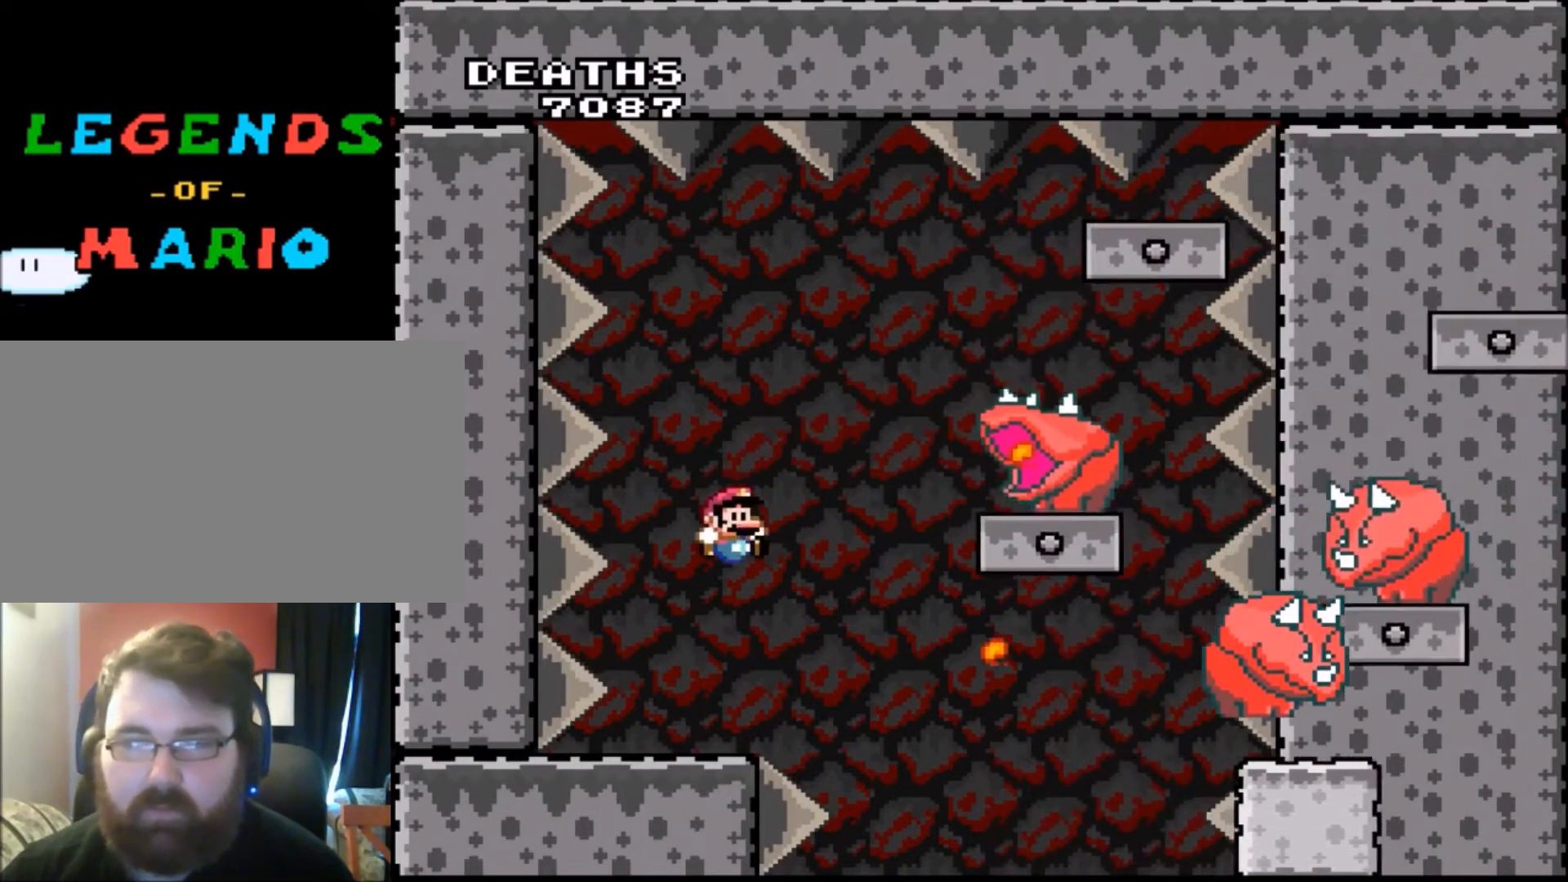
{"buttons": ["Y"], "events": [[33, "DPAD_RIGHT", "up"], [233, "DPAD_RIGHT", "down"], [300, "DPAD_RIGHT", "up"]]}
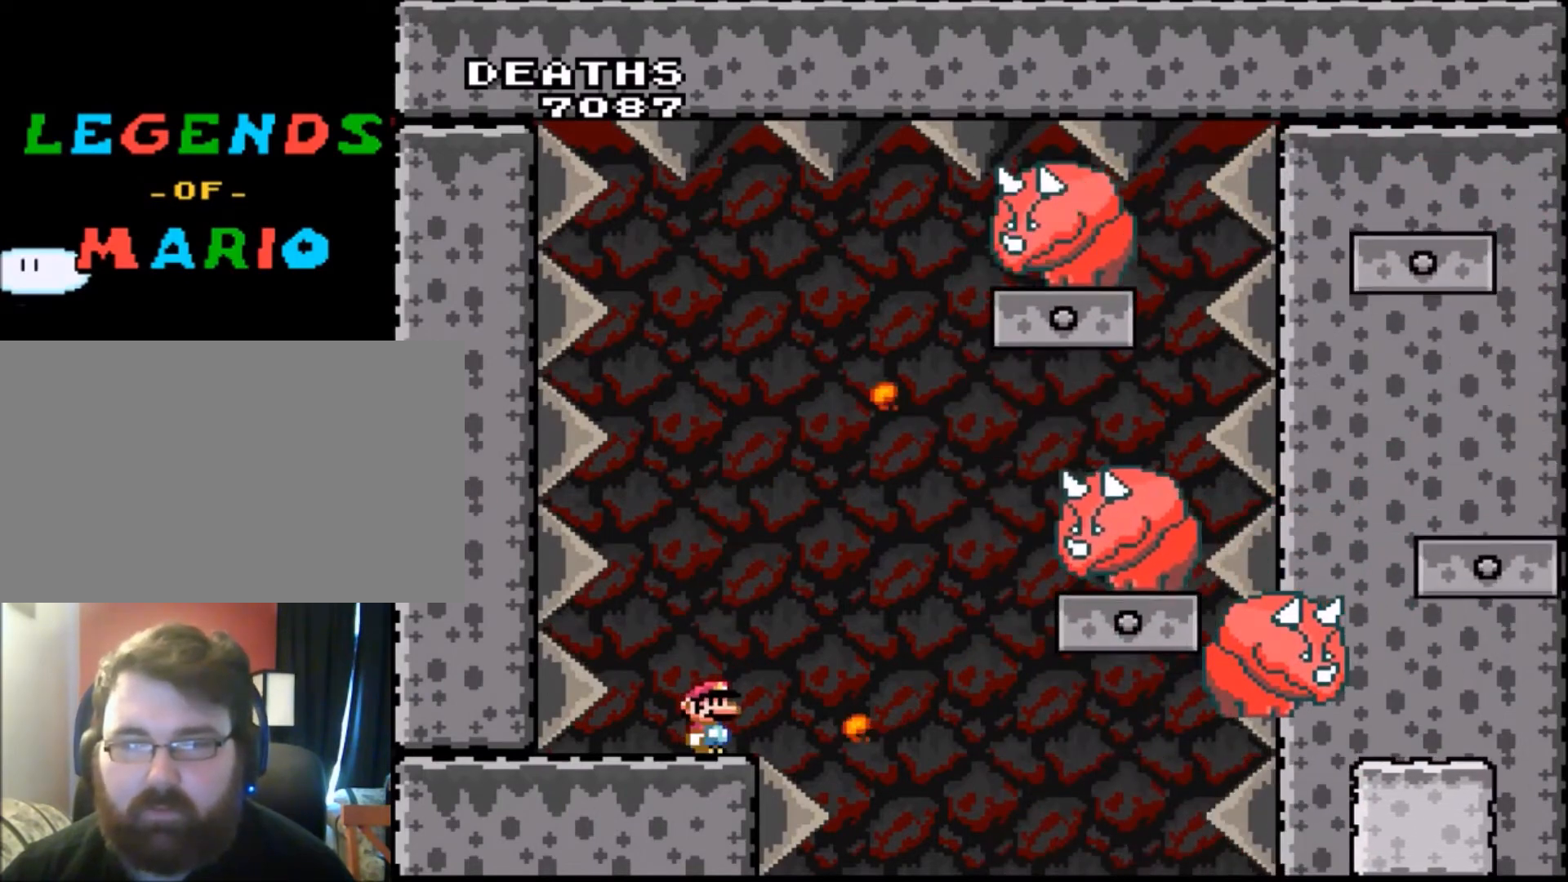
{"buttons": ["Y"], "events": [[67, "DPAD_LEFT", "down"], [134, "DPAD_LEFT", "up"], [234, "DPAD_RIGHT", "down"], [301, "DPAD_RIGHT", "up"]]}
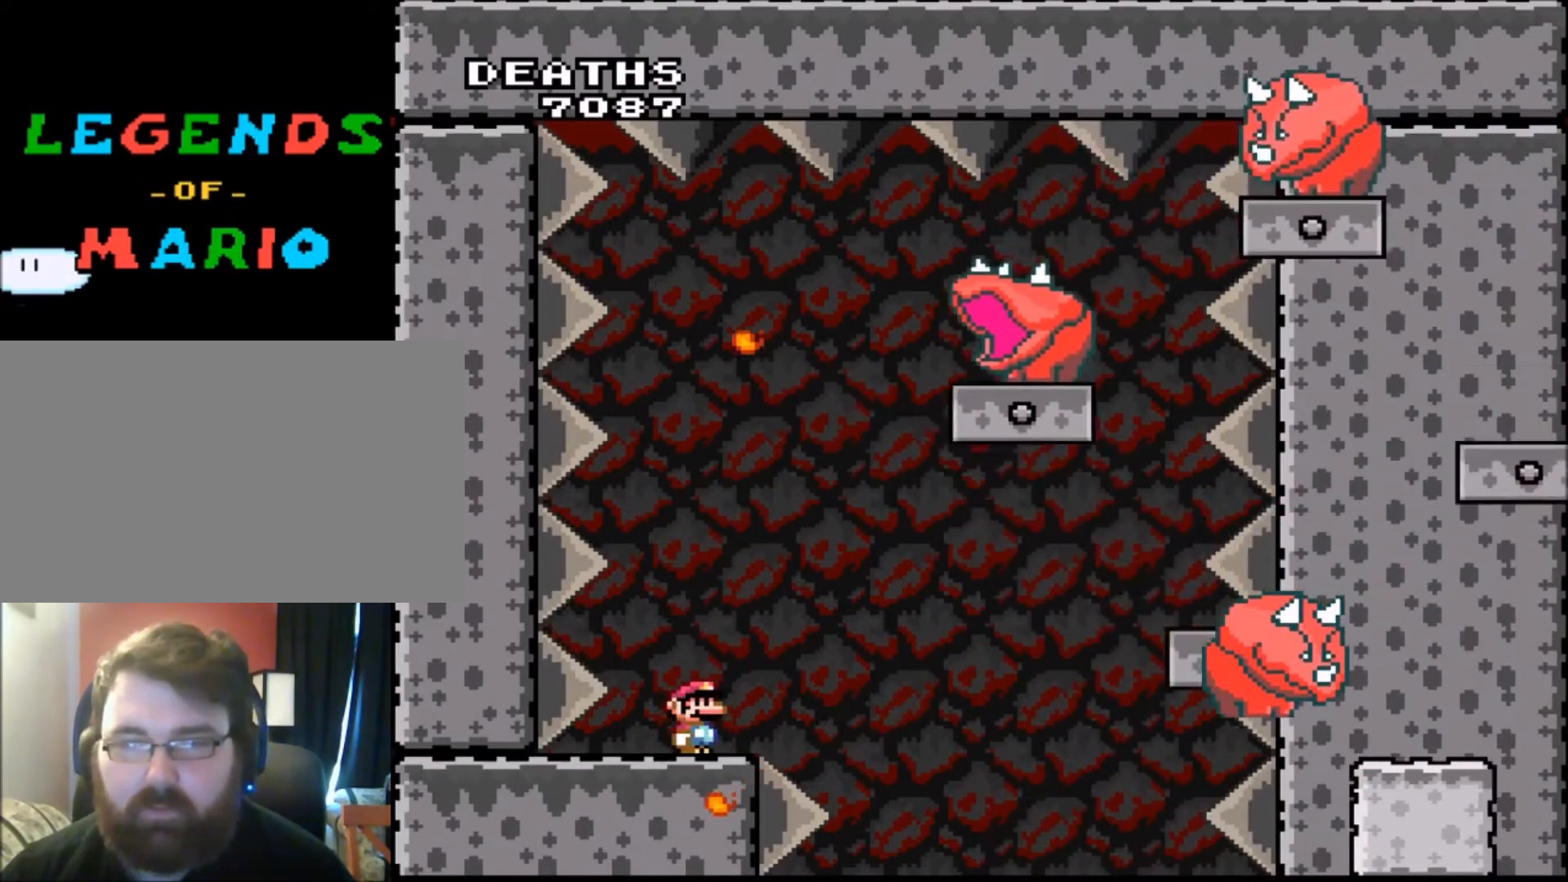
{"buttons": ["Y"], "events": []}
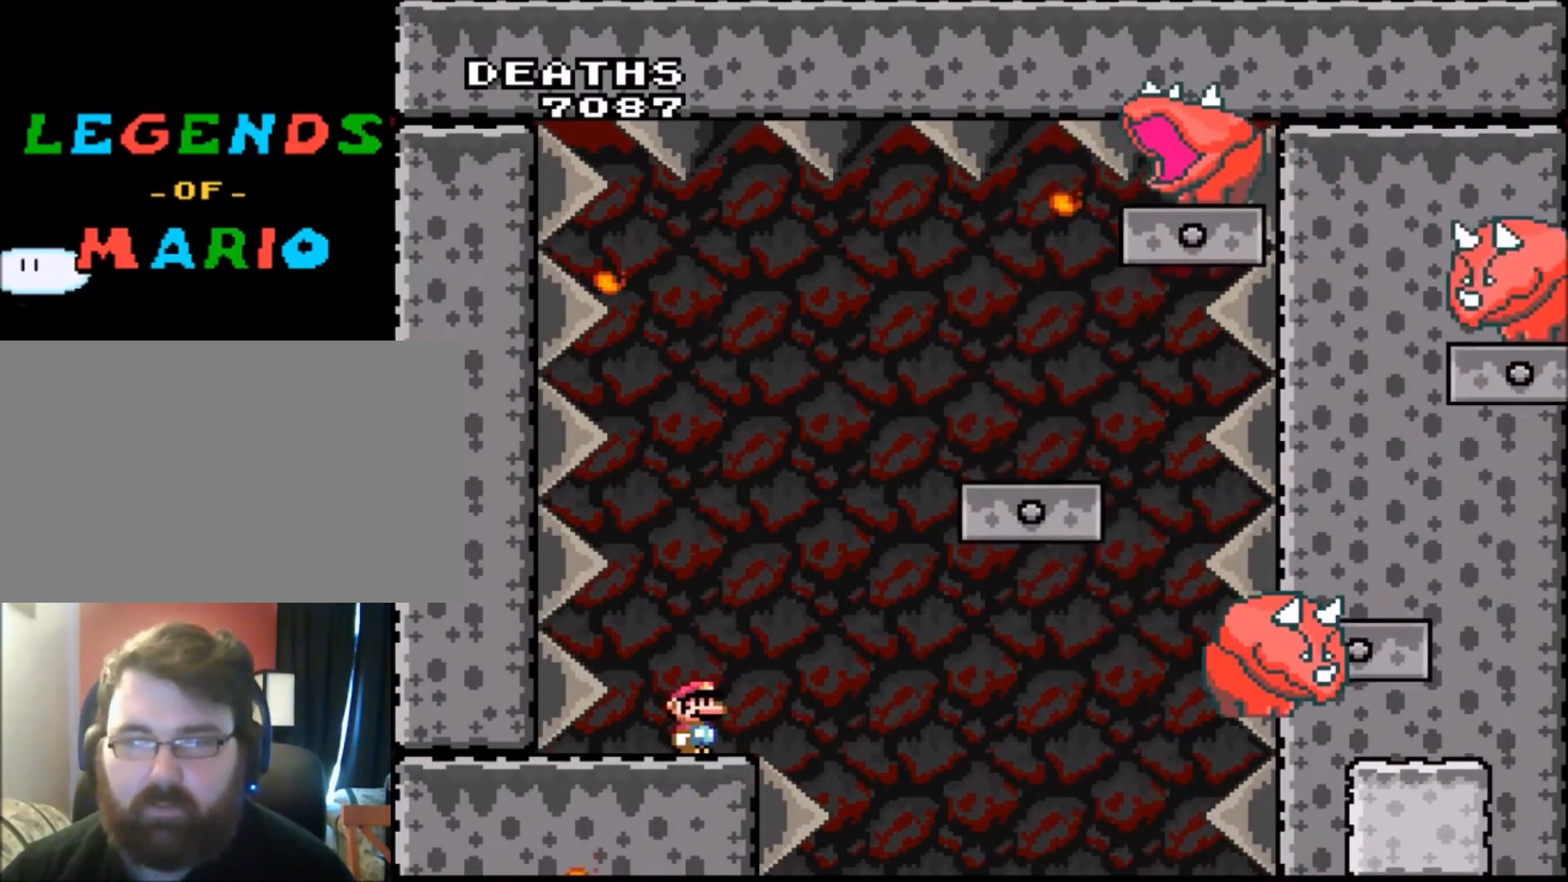
{"buttons": ["Y"], "events": []}
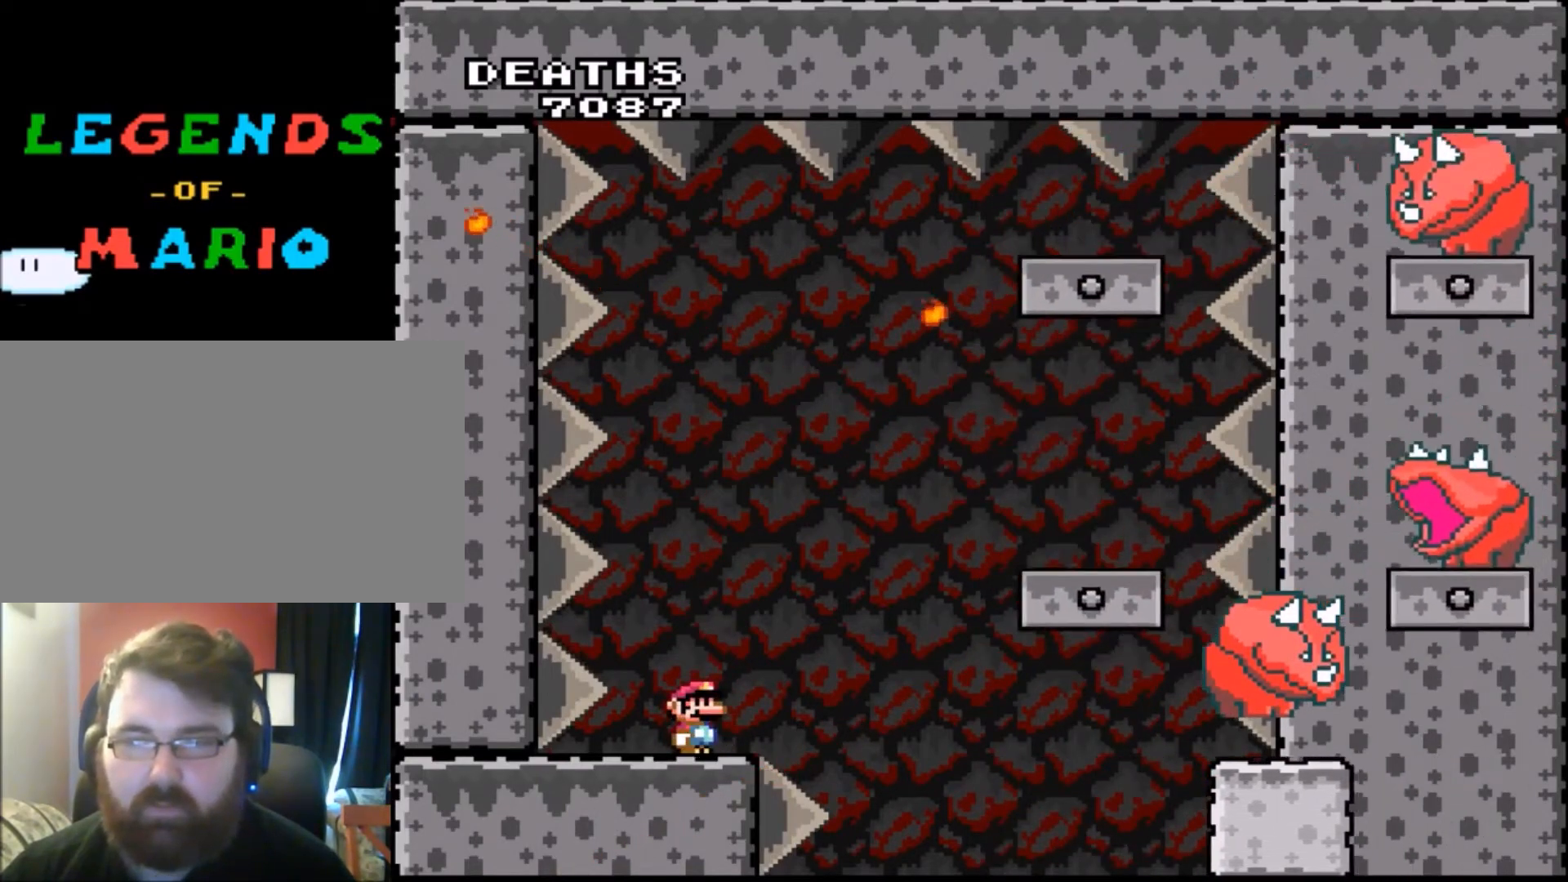
{"buttons": ["Y", "DPAD_RIGHT"], "events": [[167, "DPAD_RIGHT", "down"], [300, "B", "down"], [400, "B", "up"]]}
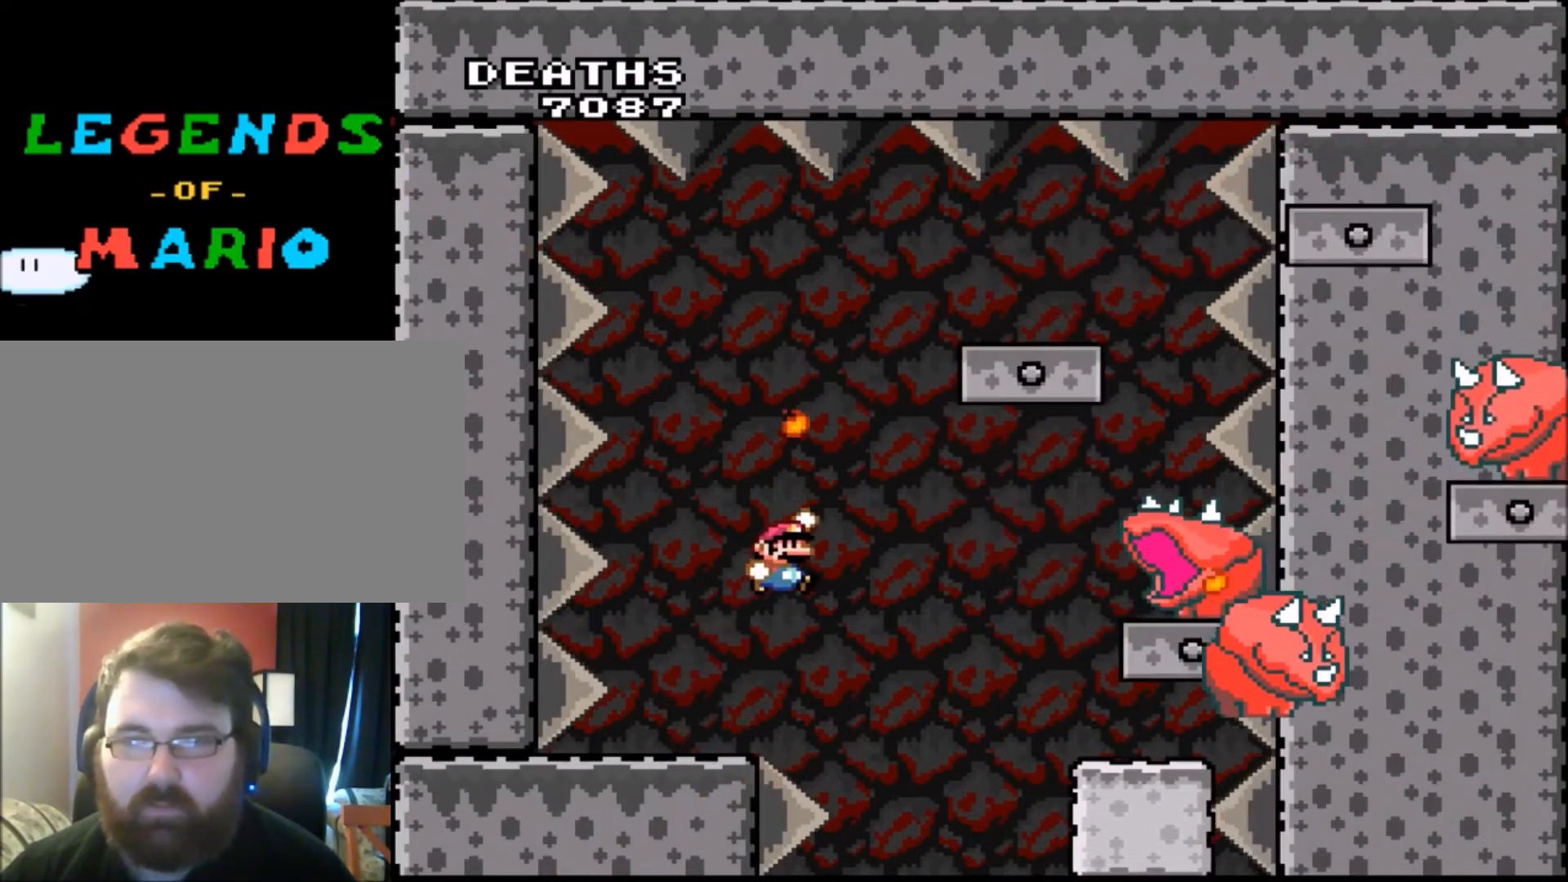
{"buttons": ["Y"], "events": [[200, "DPAD_RIGHT", "up"], [334, "DPAD_LEFT", "down"], [467, "DPAD_LEFT", "up"]]}
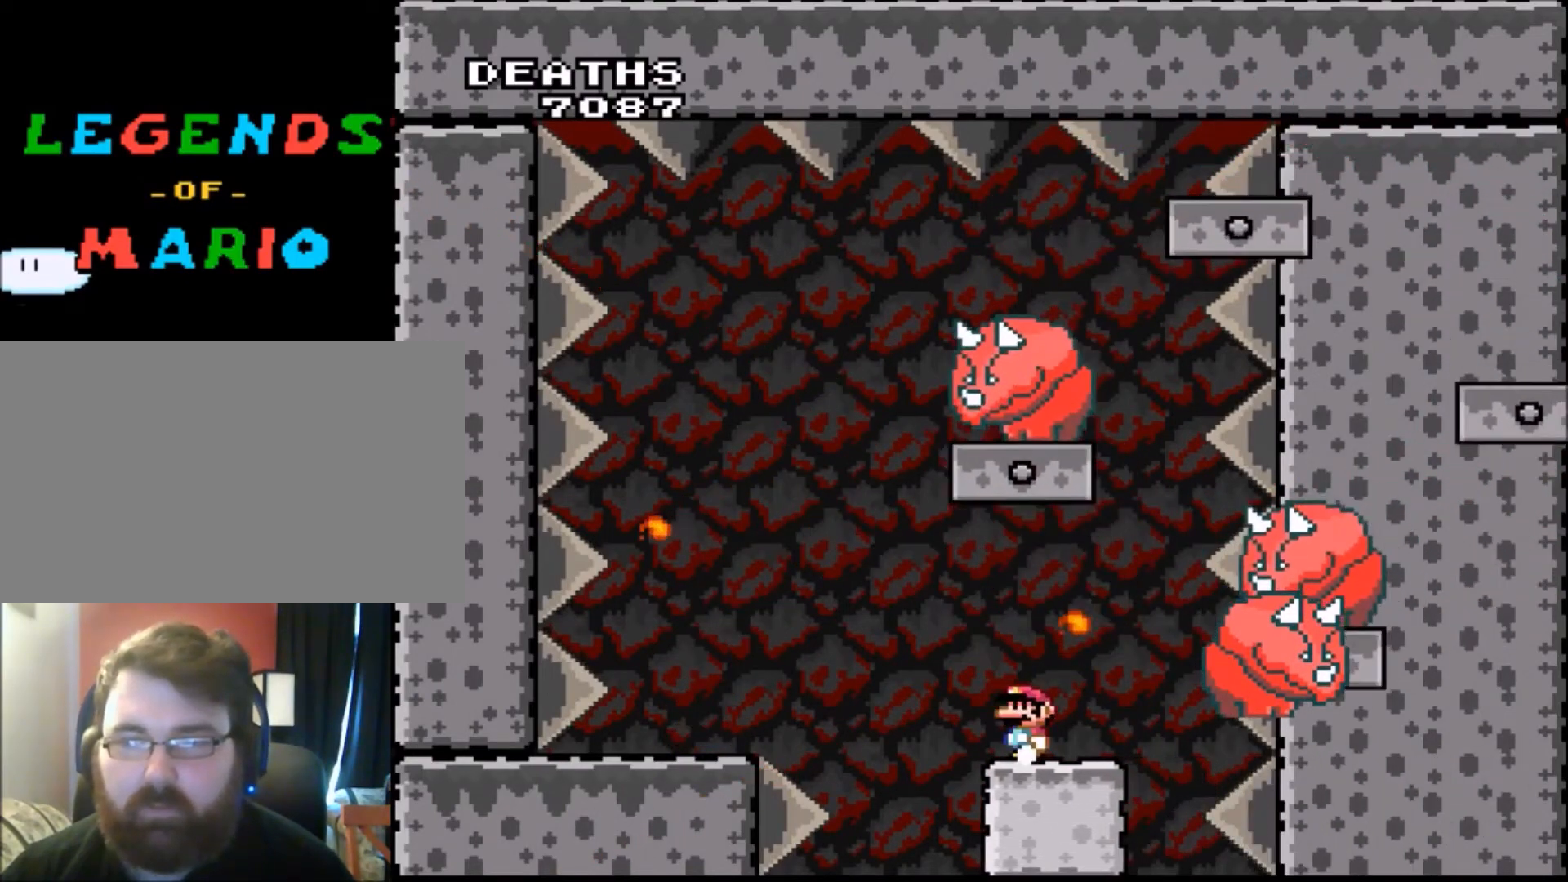
{"buttons": ["B", "Y"], "events": [[133, "DPAD_RIGHT", "down"], [300, "DPAD_RIGHT", "up"], [400, "B", "down"], [433, "DPAD_LEFT", "down"], [500, "DPAD_LEFT", "up"]]}
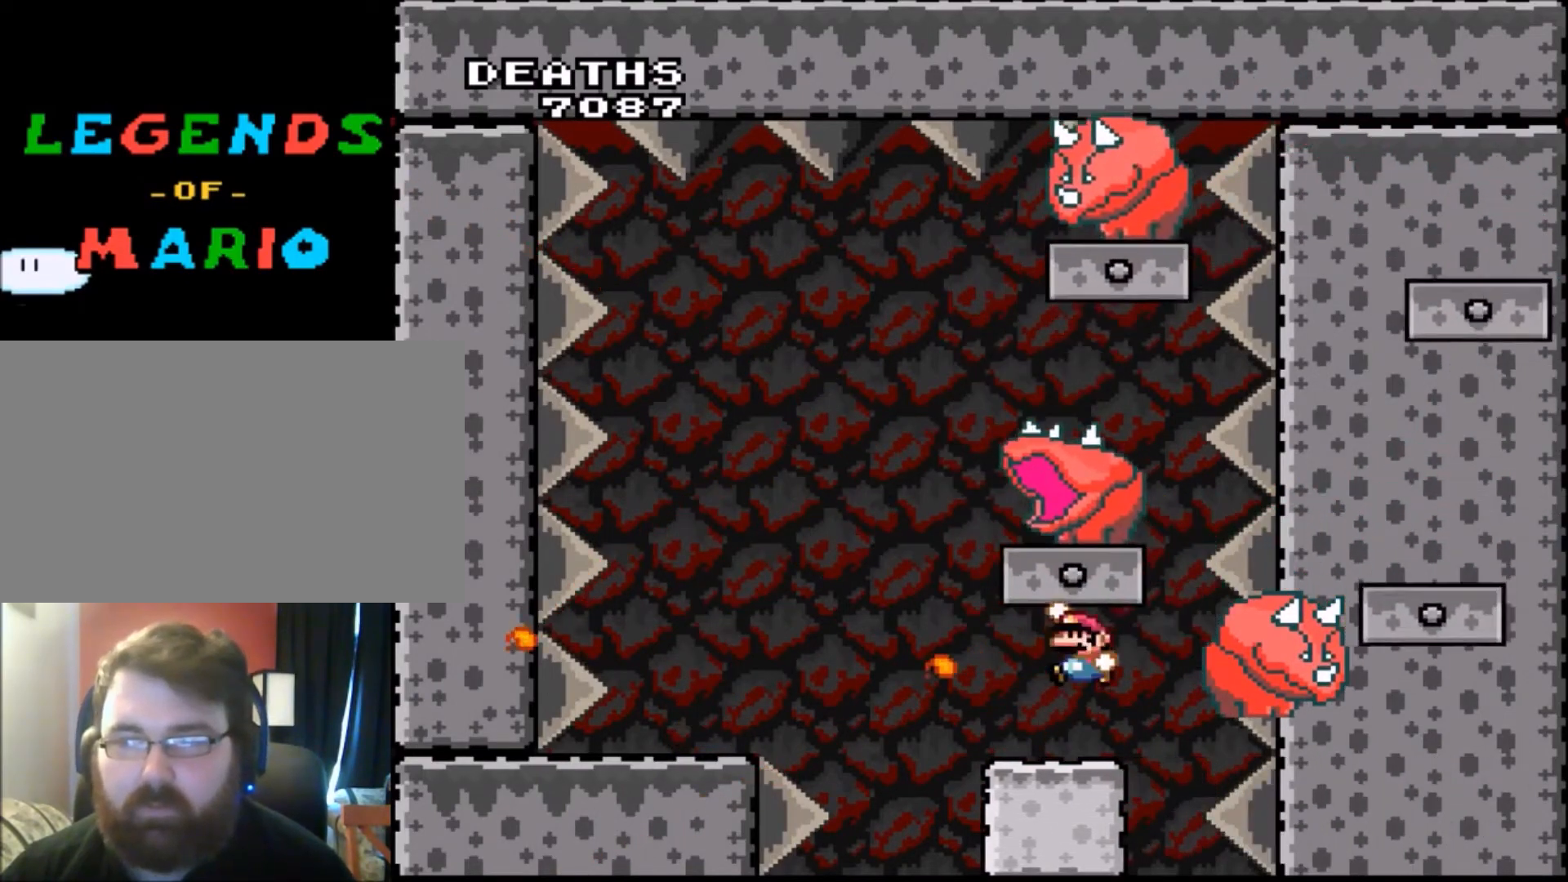
{"buttons": ["B", "Y", "DPAD_LEFT"], "events": [[67, "B", "up"], [100, "DPAD_LEFT", "down"], [134, "DPAD_LEFT", "up"], [301, "DPAD_LEFT", "down"], [401, "B", "down"]]}
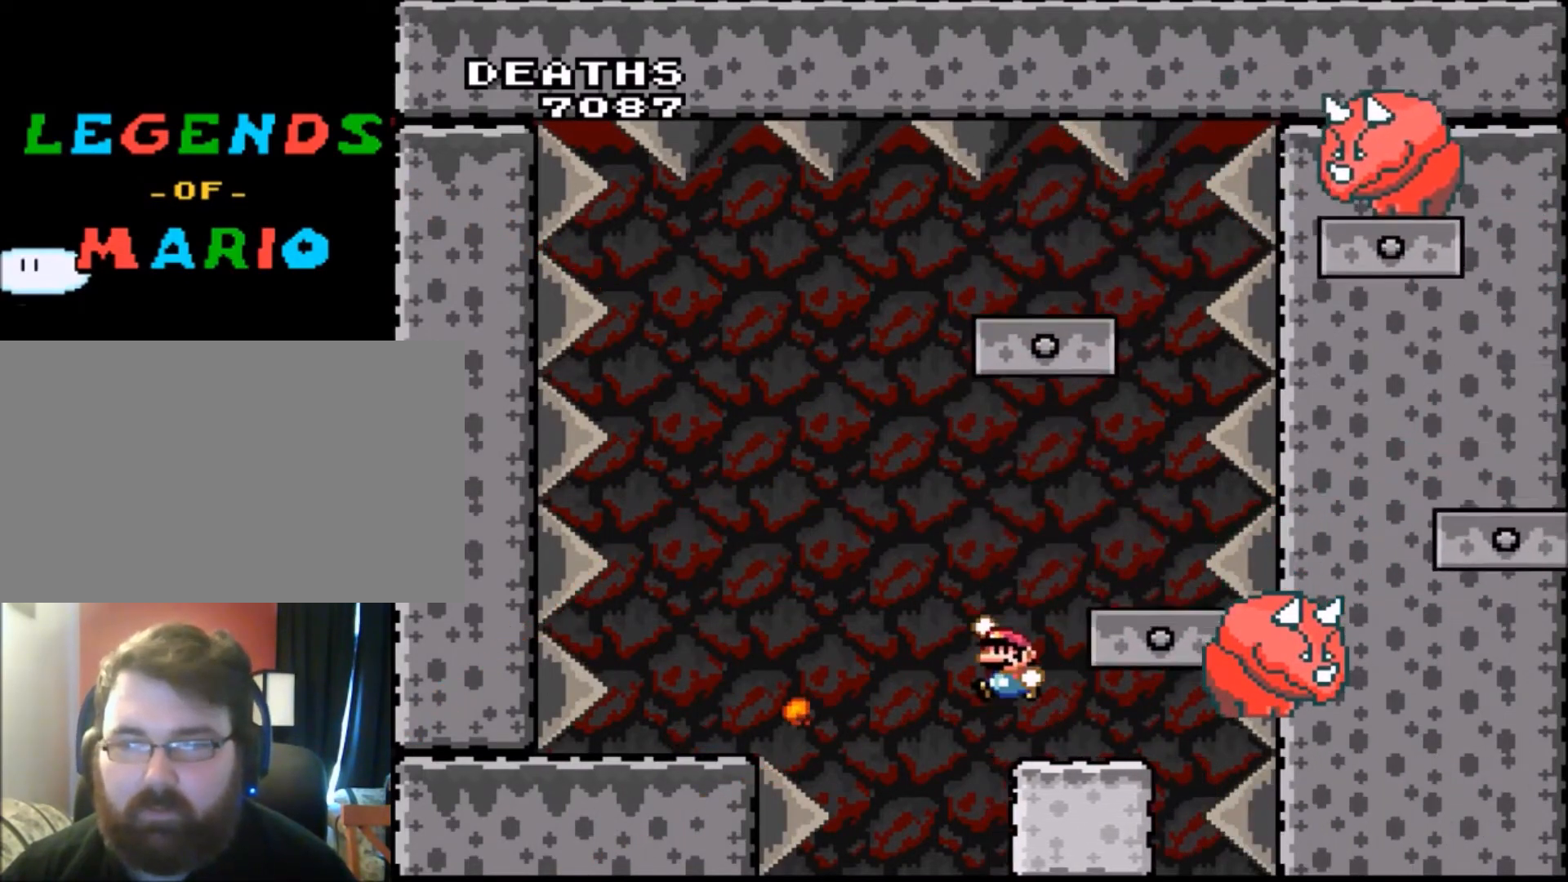
{"buttons": ["Y", "DPAD_UP", "DPAD_RIGHT"], "events": [[200, "B", "up"], [267, "DPAD_LEFT", "up"], [467, "DPAD_RIGHT", "down"], [467, "DPAD_UP", "down"]]}
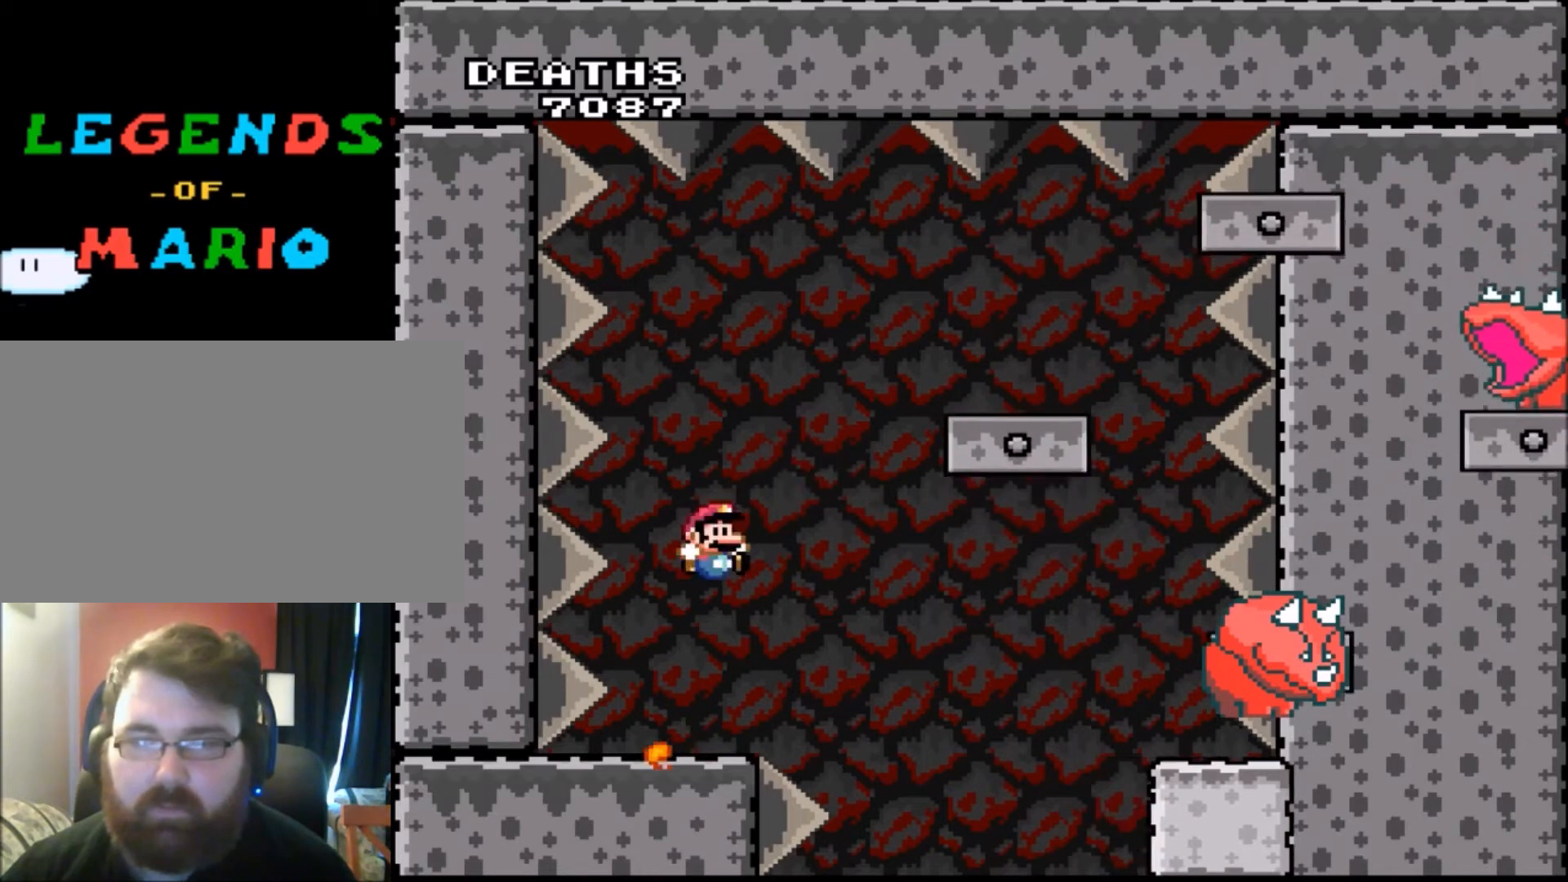
{"buttons": ["Y"], "events": [[67, "DPAD_UP", "up"], [134, "DPAD_RIGHT", "up"]]}
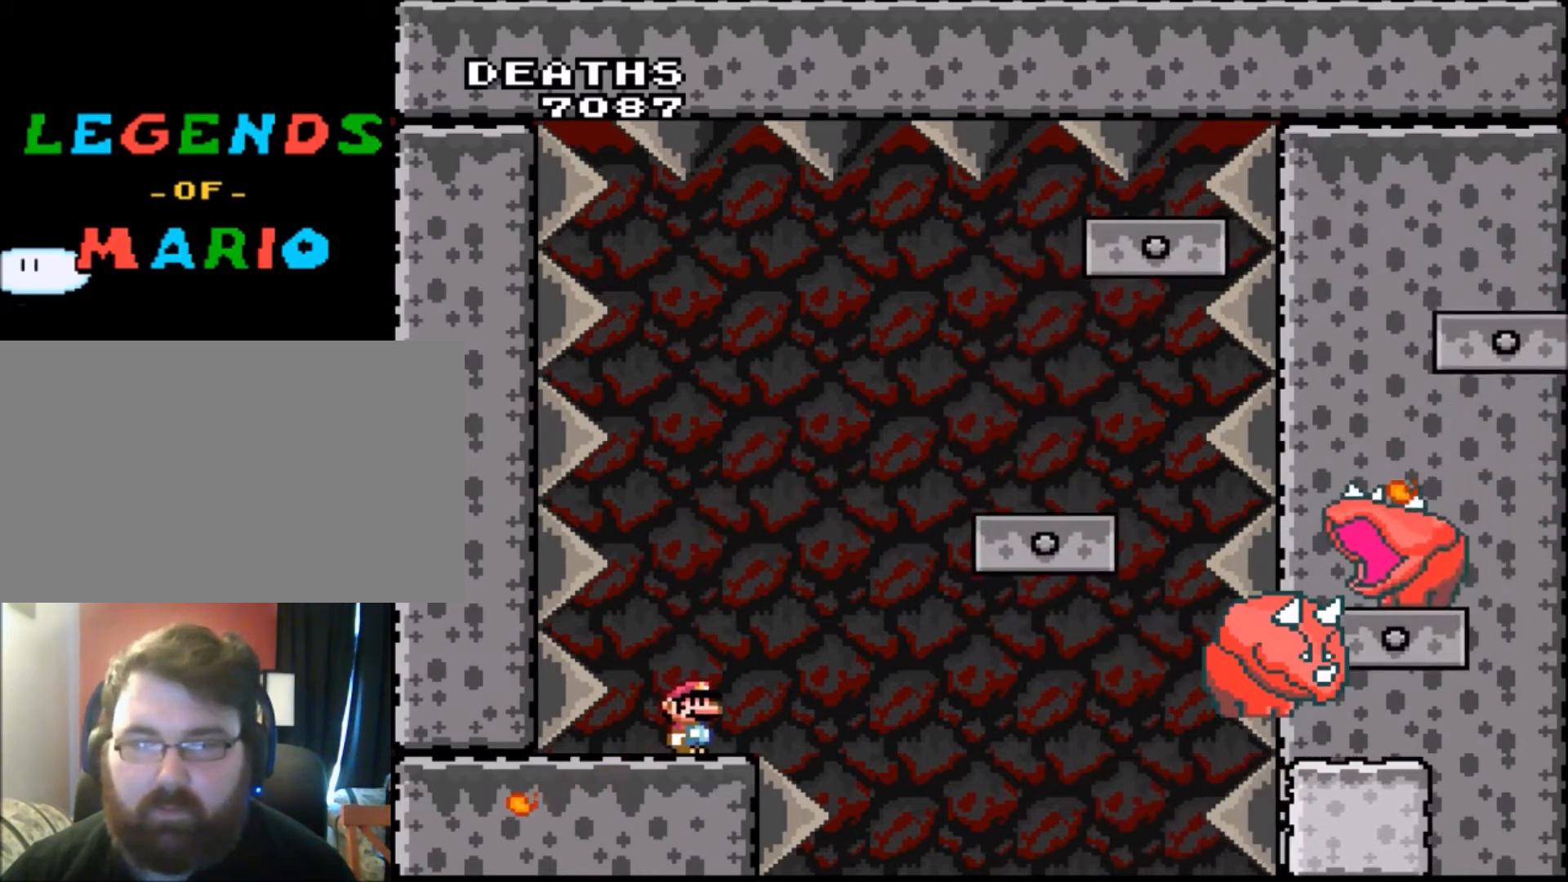
{"buttons": ["Y", "DPAD_LEFT"], "events": [[467, "DPAD_LEFT", "down"]]}
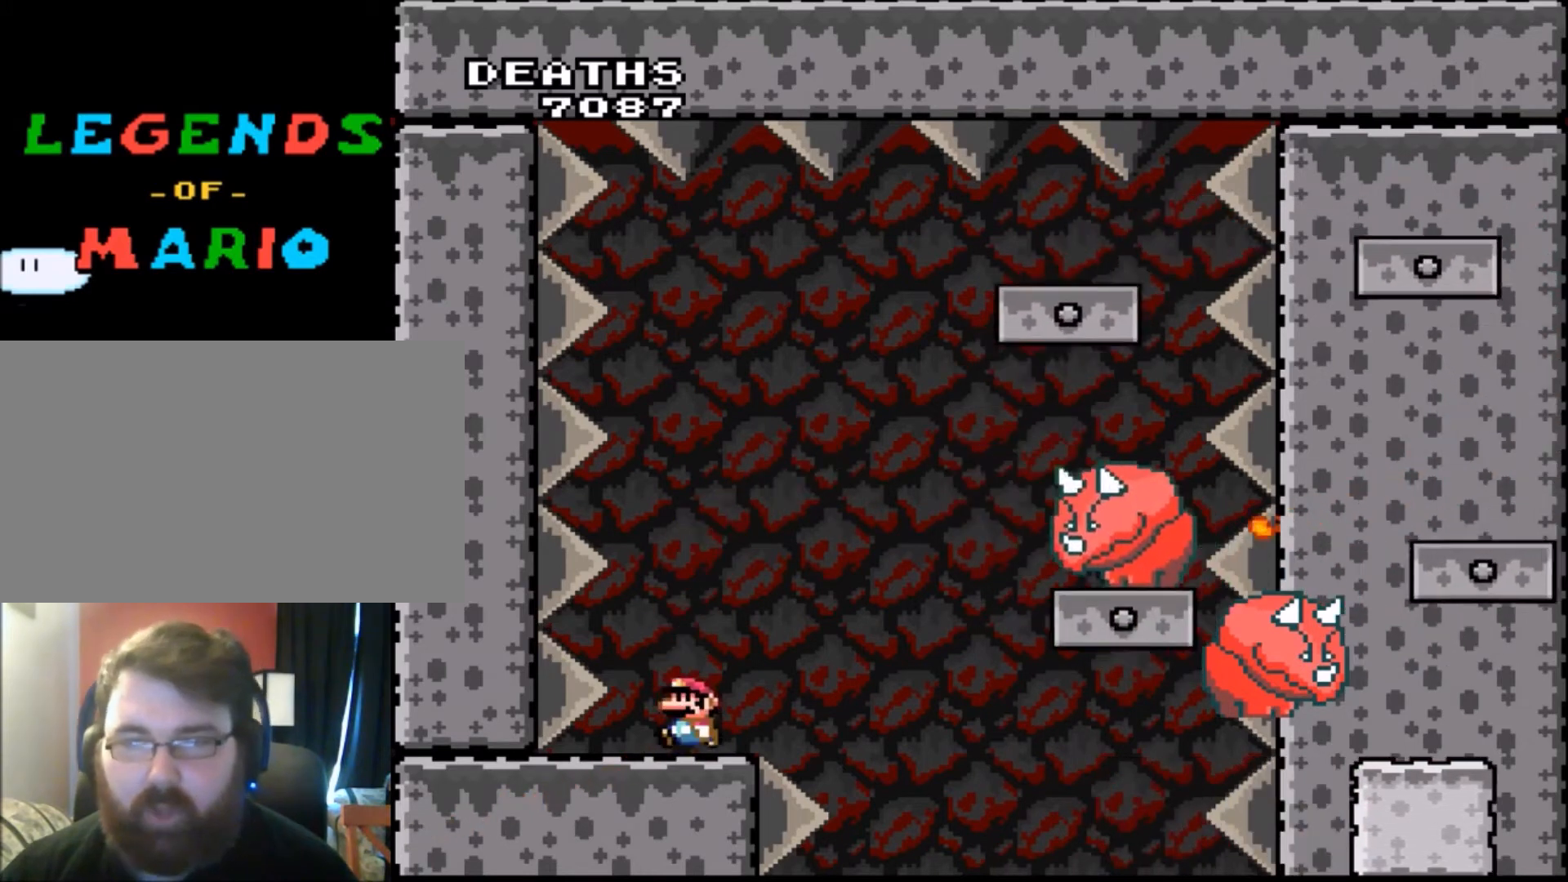
{"buttons": ["Y"], "events": [[67, "DPAD_LEFT", "up"]]}
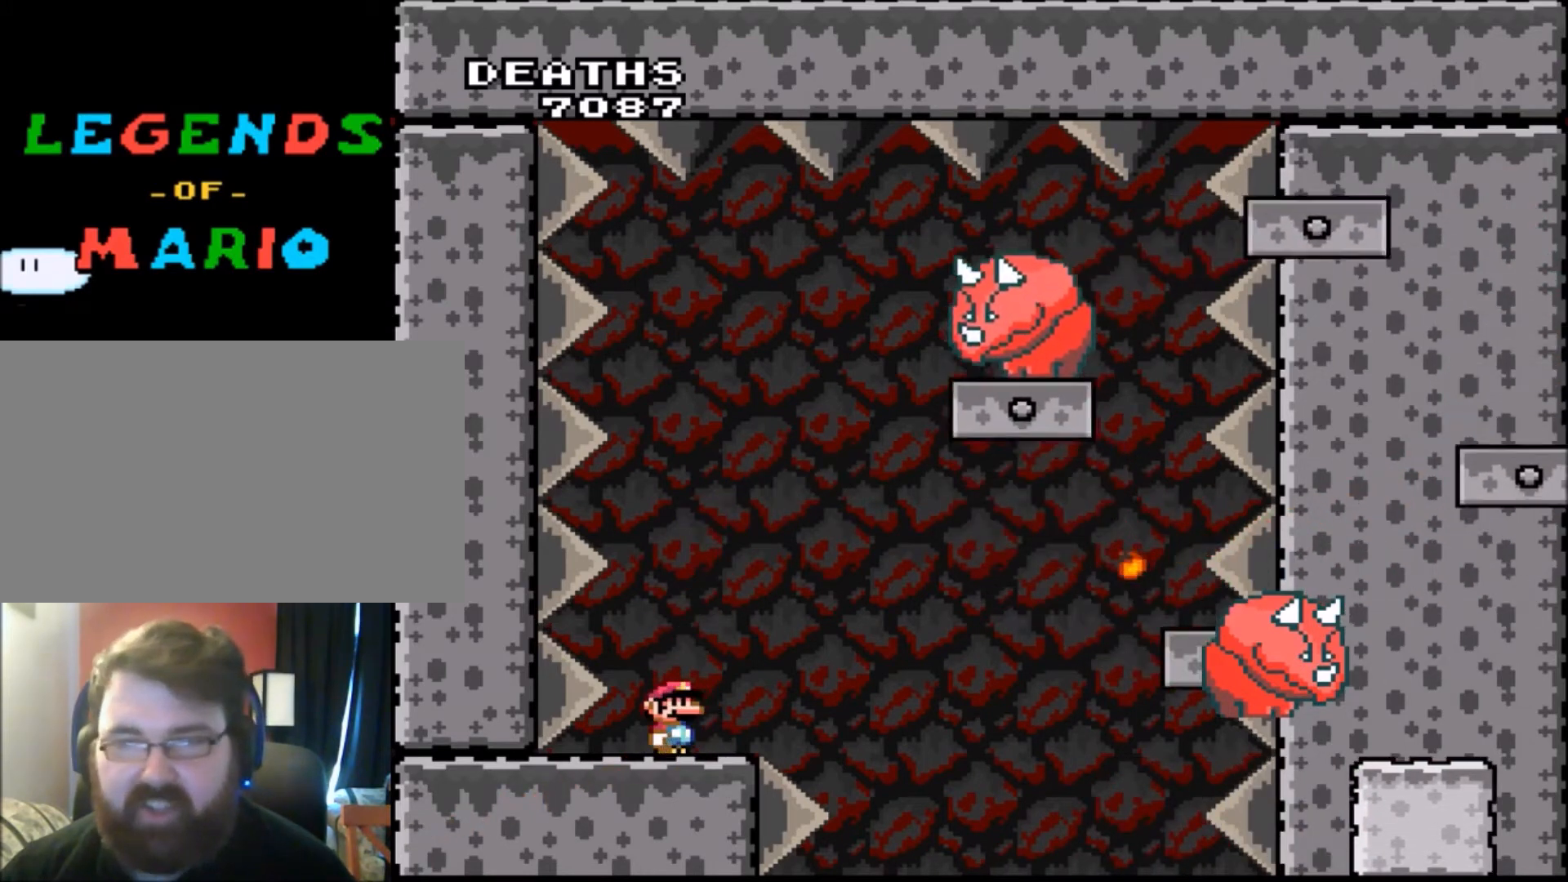
{"buttons": ["Y"], "events": [[66, "DPAD_LEFT", "down"], [167, "DPAD_LEFT", "up"], [233, "DPAD_RIGHT", "down"], [300, "DPAD_RIGHT", "up"]]}
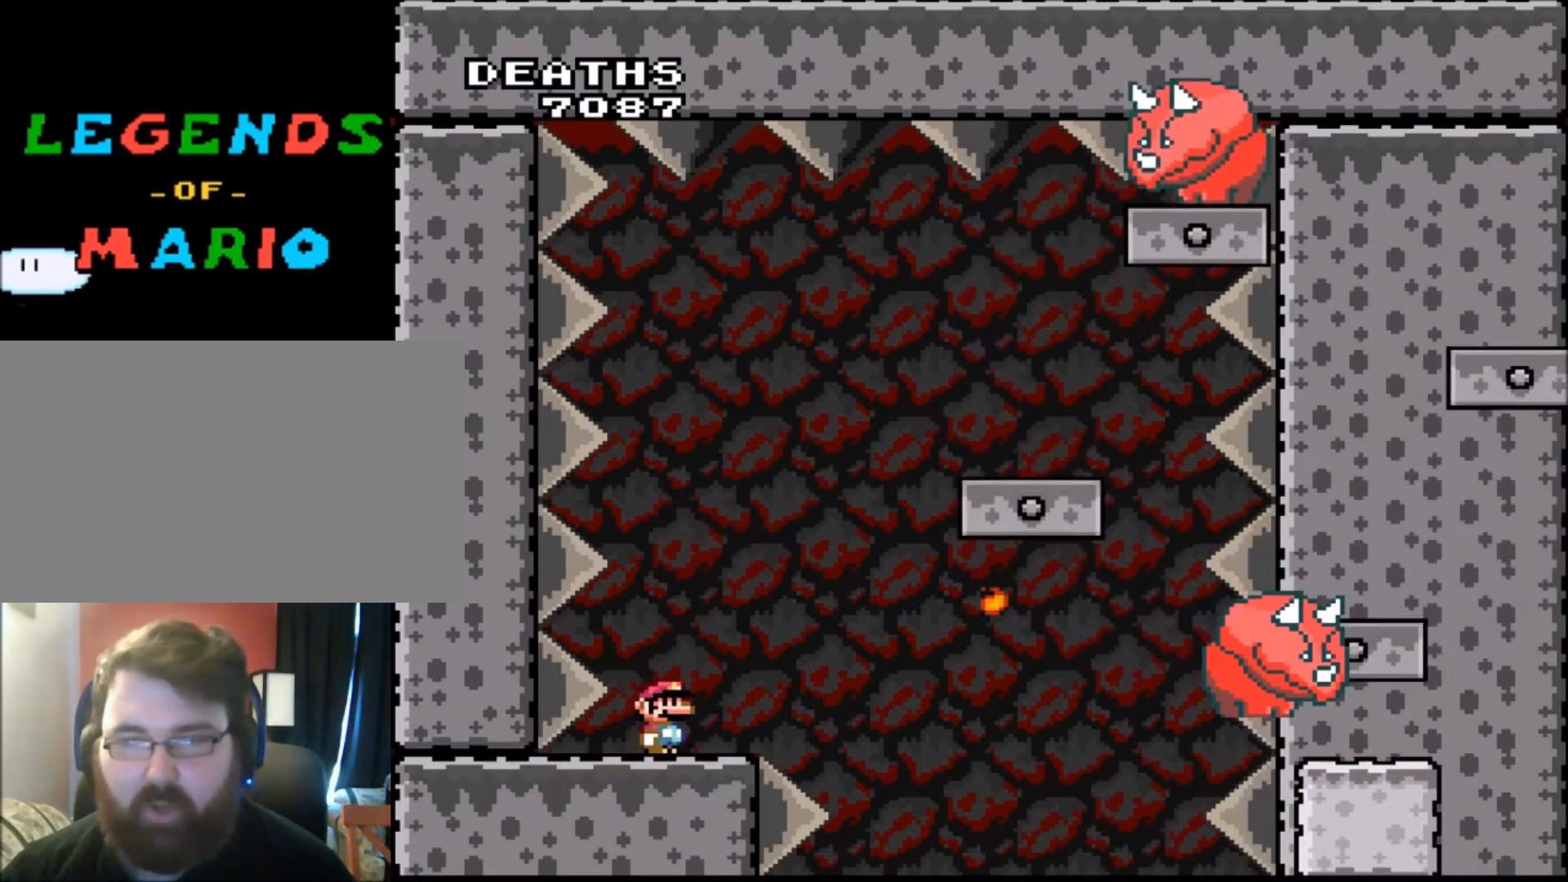
{"buttons": ["Y"], "events": []}
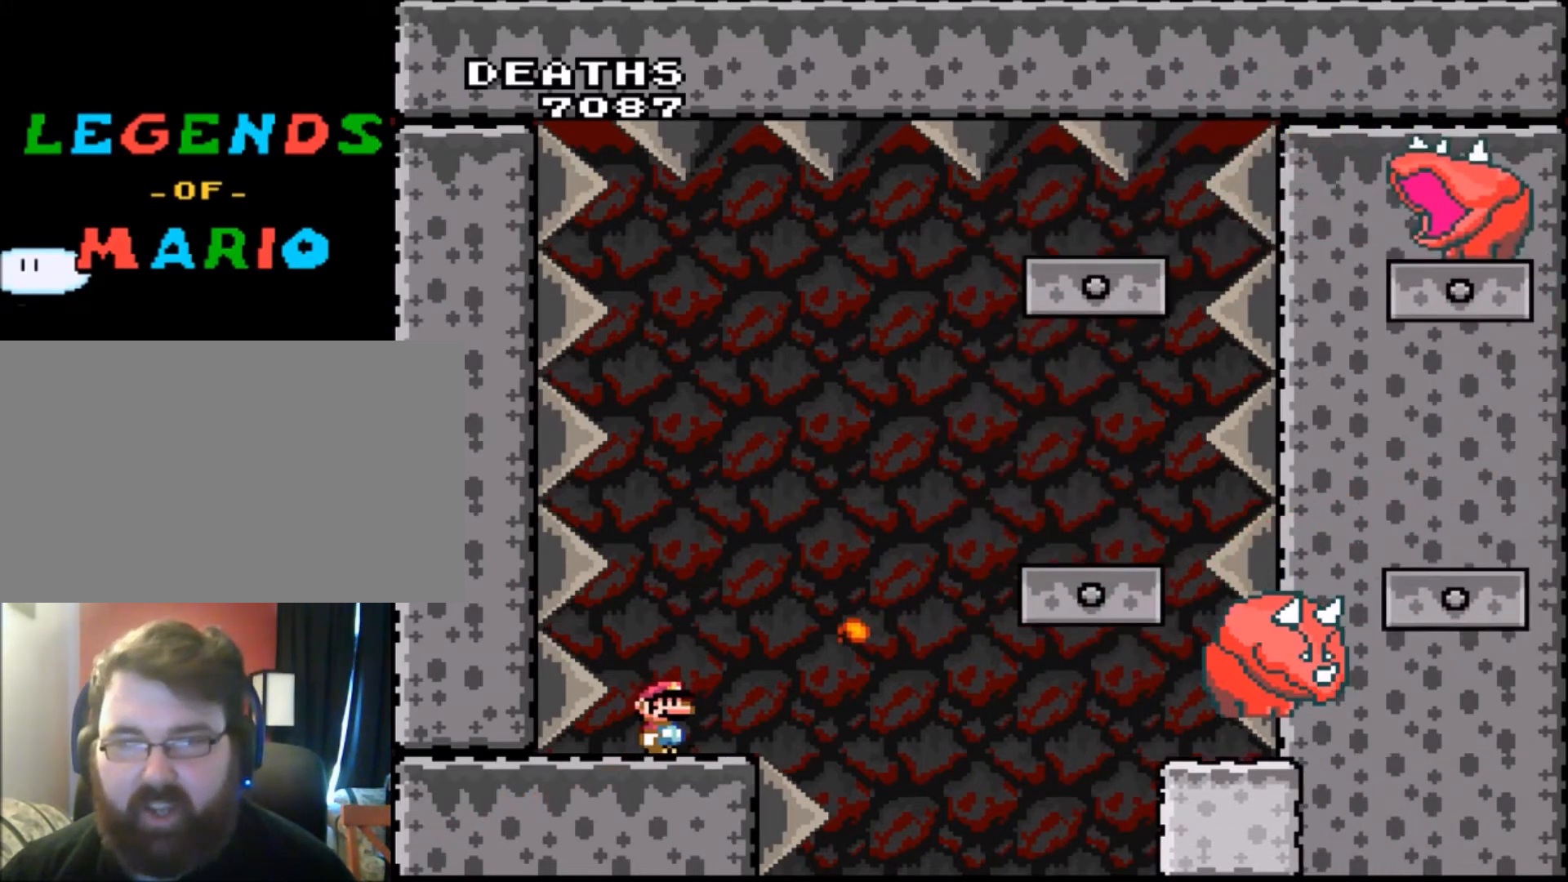
{"buttons": ["B", "Y"], "events": [[367, "B", "down"]]}
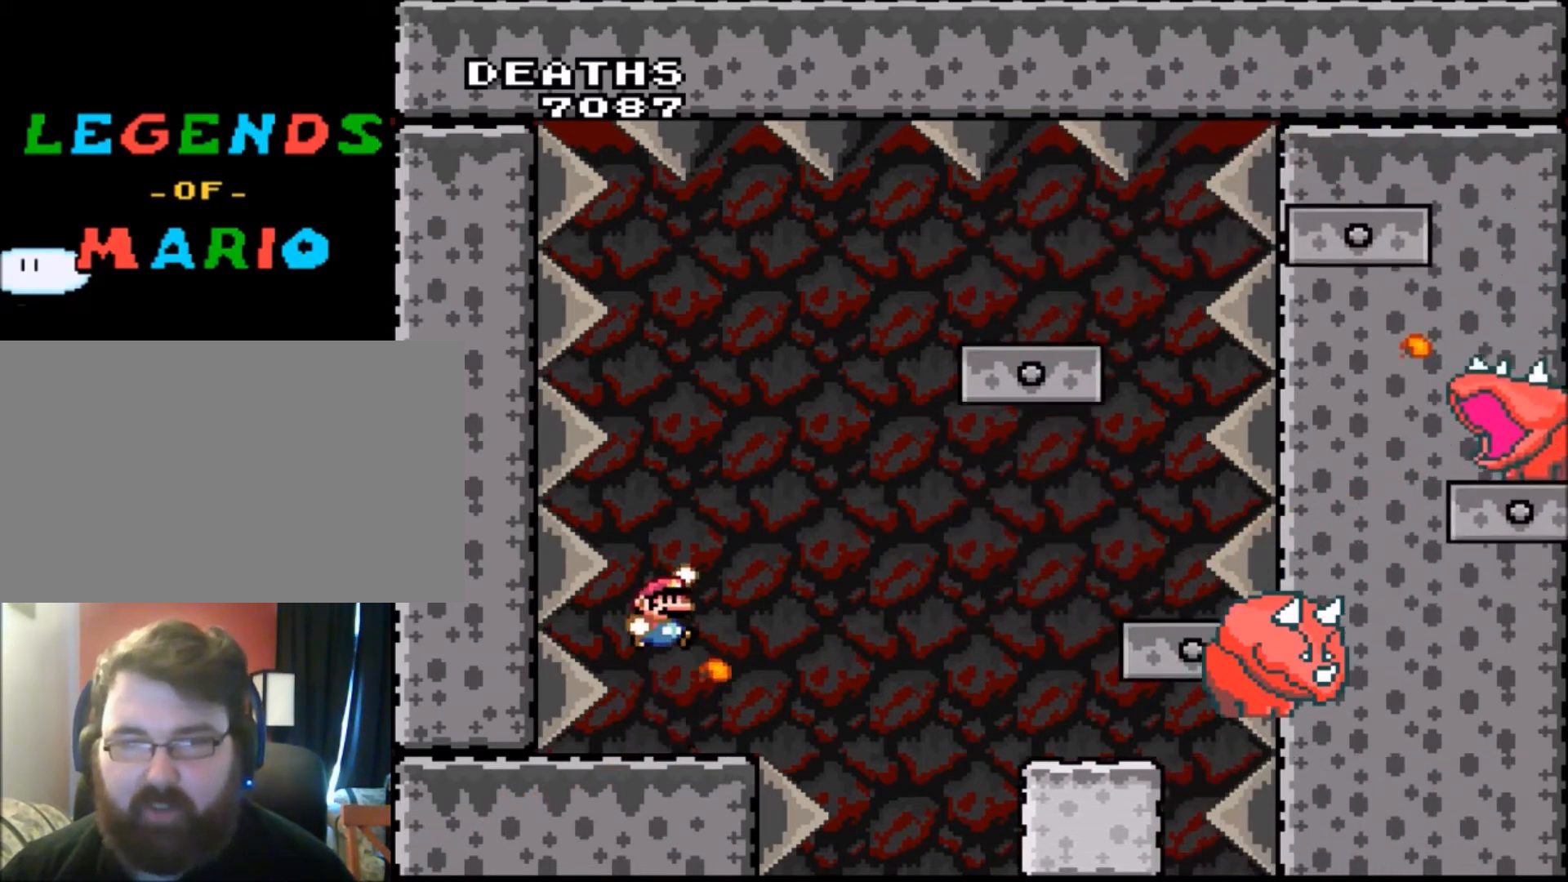
{"buttons": ["Y"], "events": [[234, "B", "up"]]}
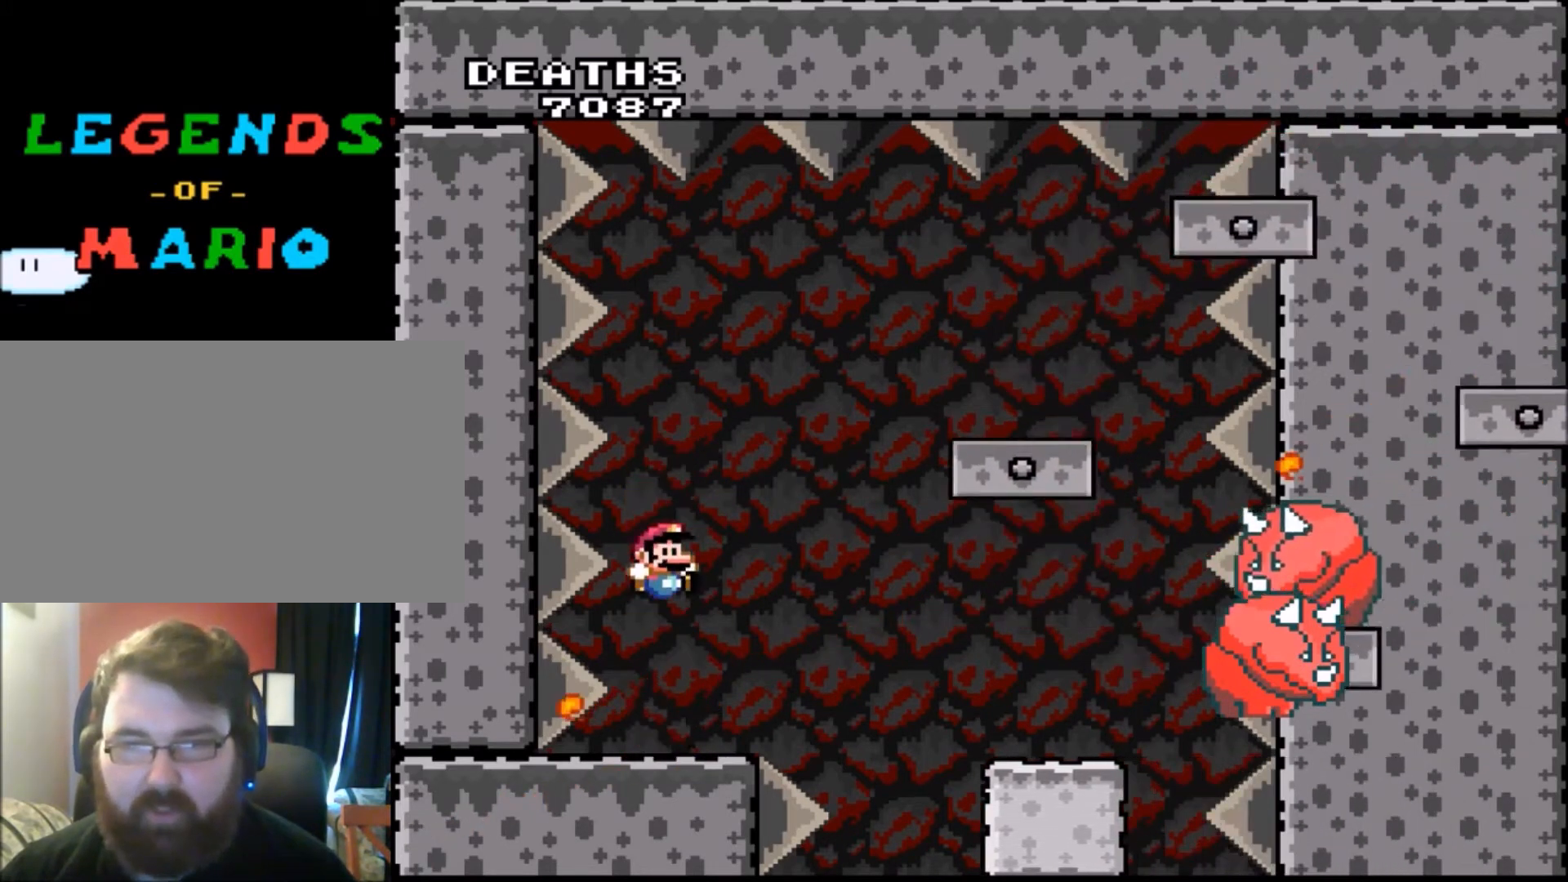
{"buttons": ["Y"], "events": [[233, "B", "down"], [433, "B", "up"]]}
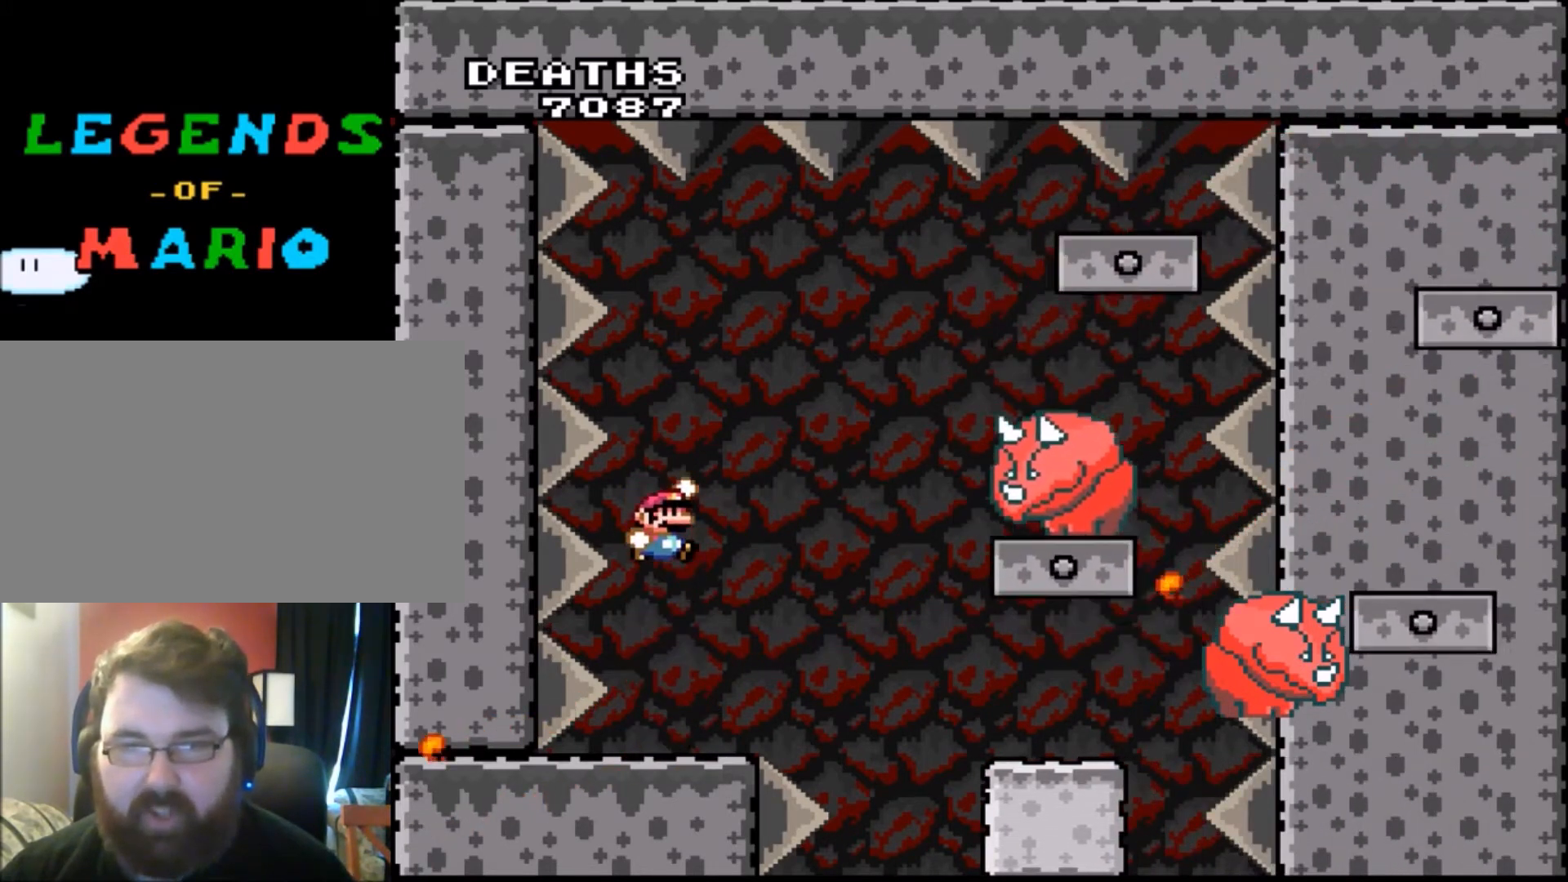
{"buttons": ["Y"], "events": []}
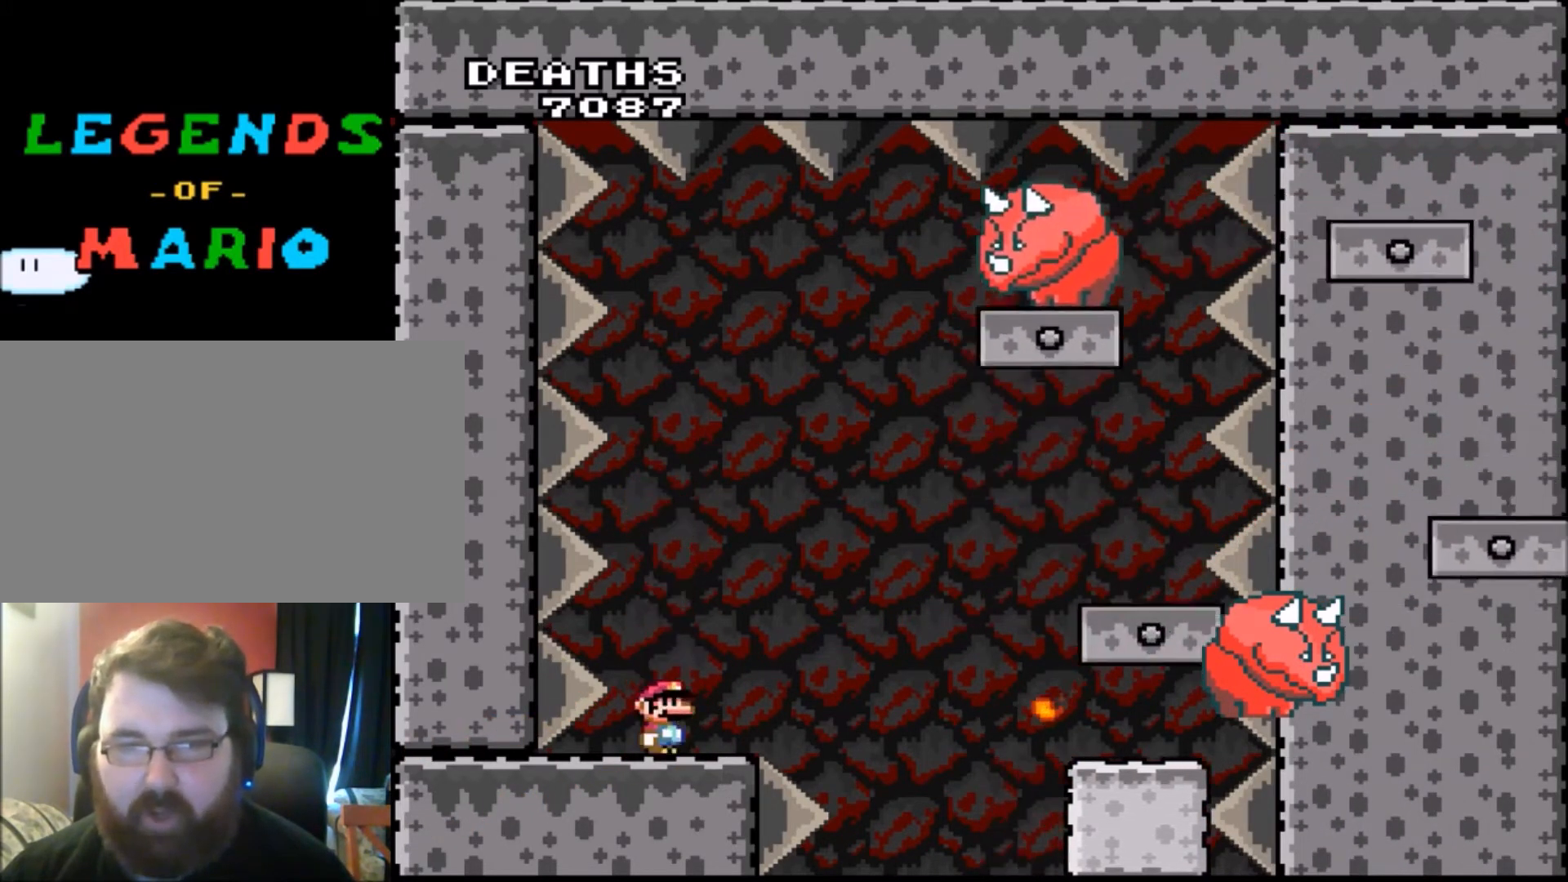
{"buttons": ["Y"], "events": [[33, "DPAD_LEFT", "down"], [100, "DPAD_LEFT", "up"], [400, "DPAD_RIGHT", "down"], [467, "DPAD_RIGHT", "up"]]}
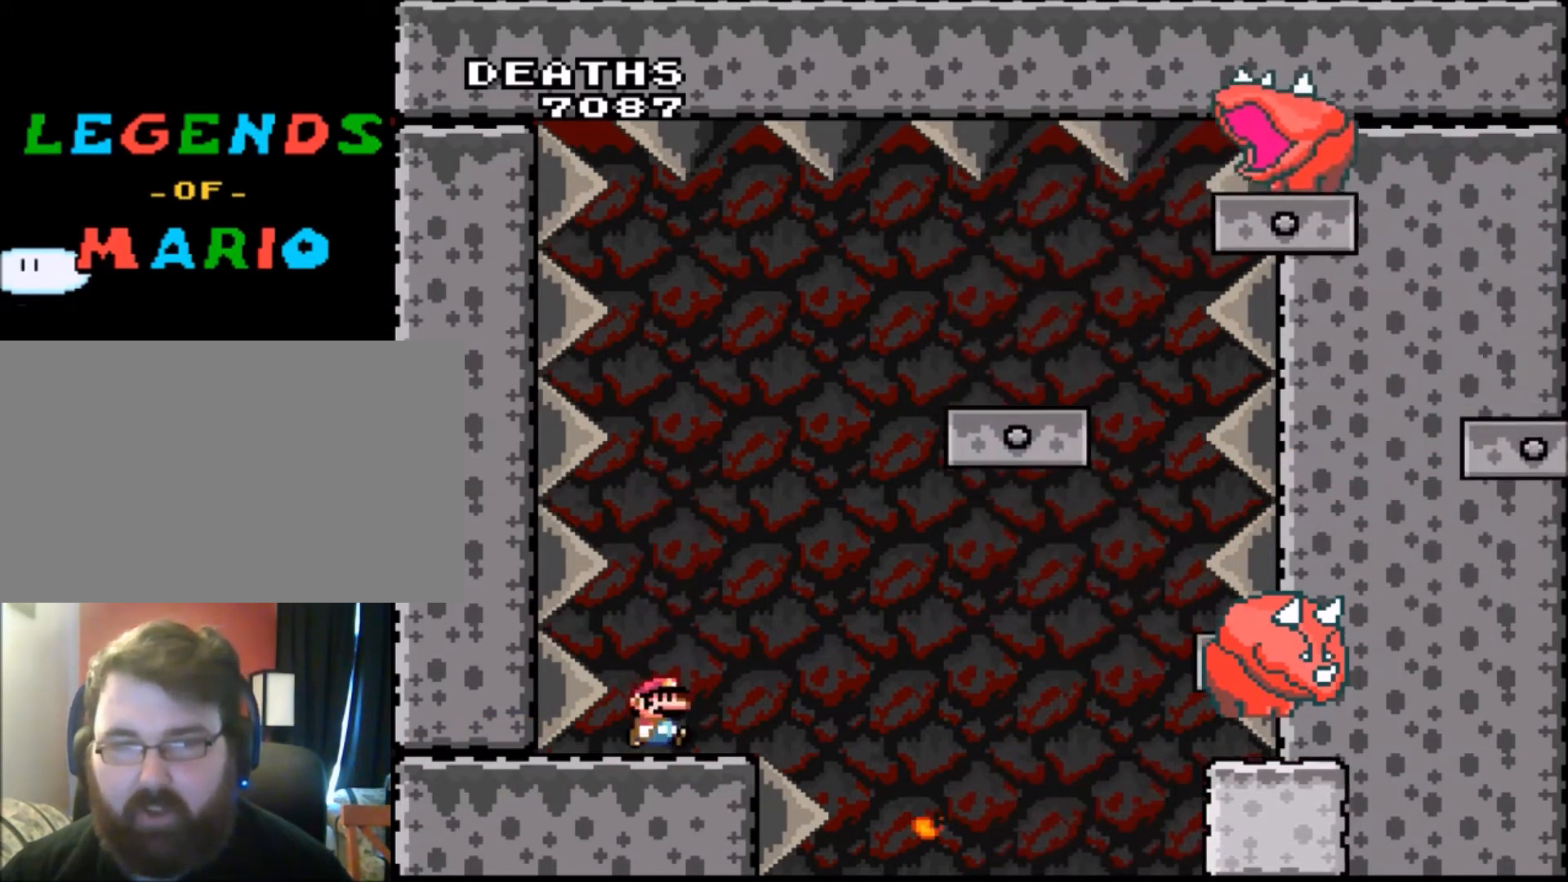
{"buttons": ["Y"], "events": []}
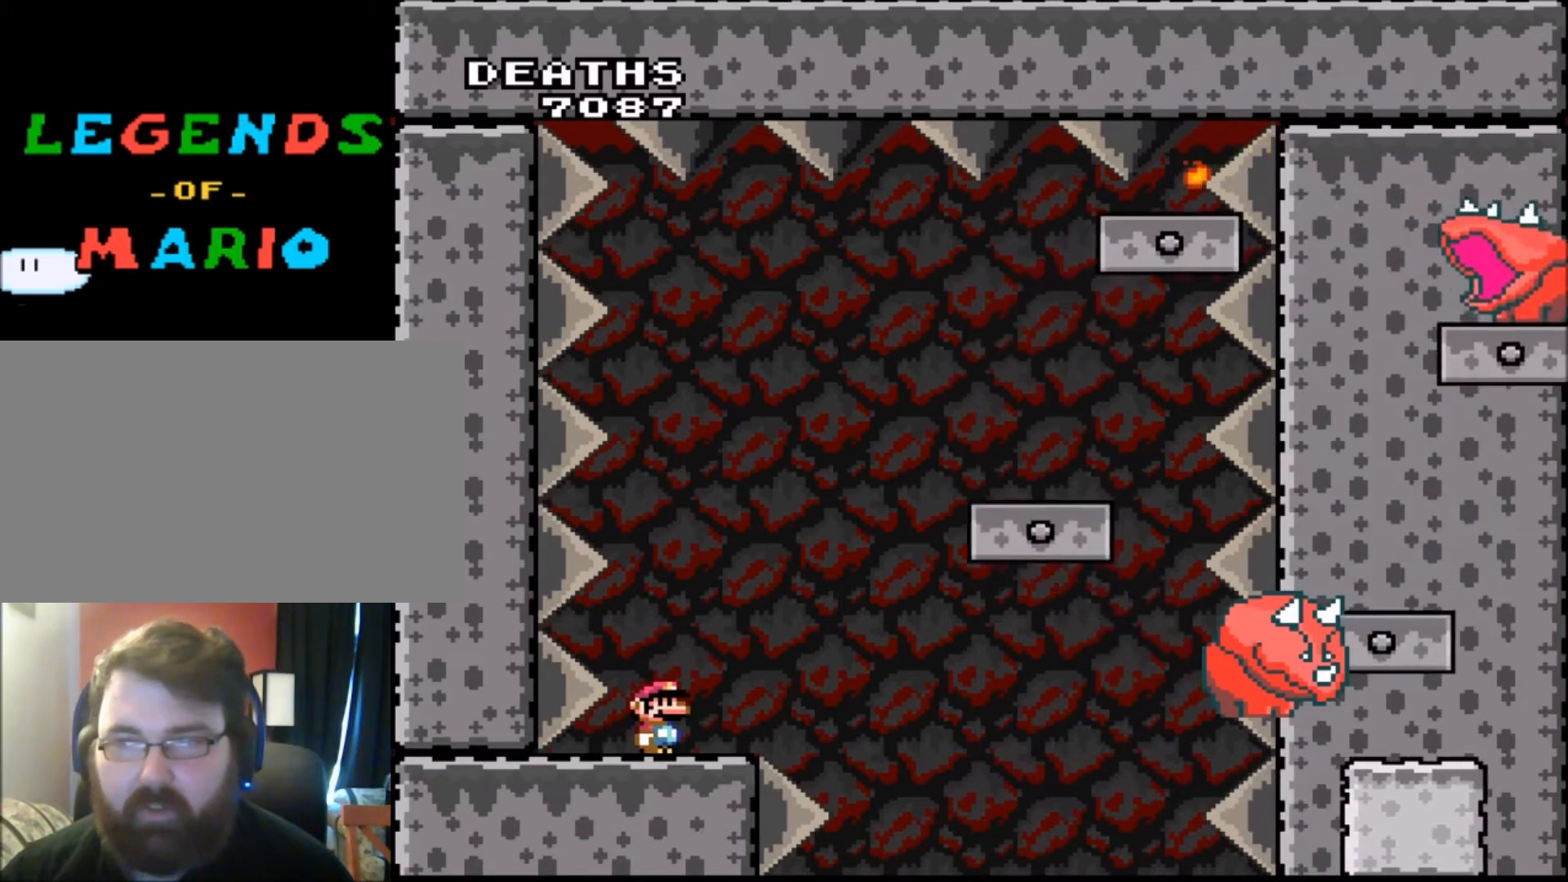
{"buttons": ["Y"], "events": []}
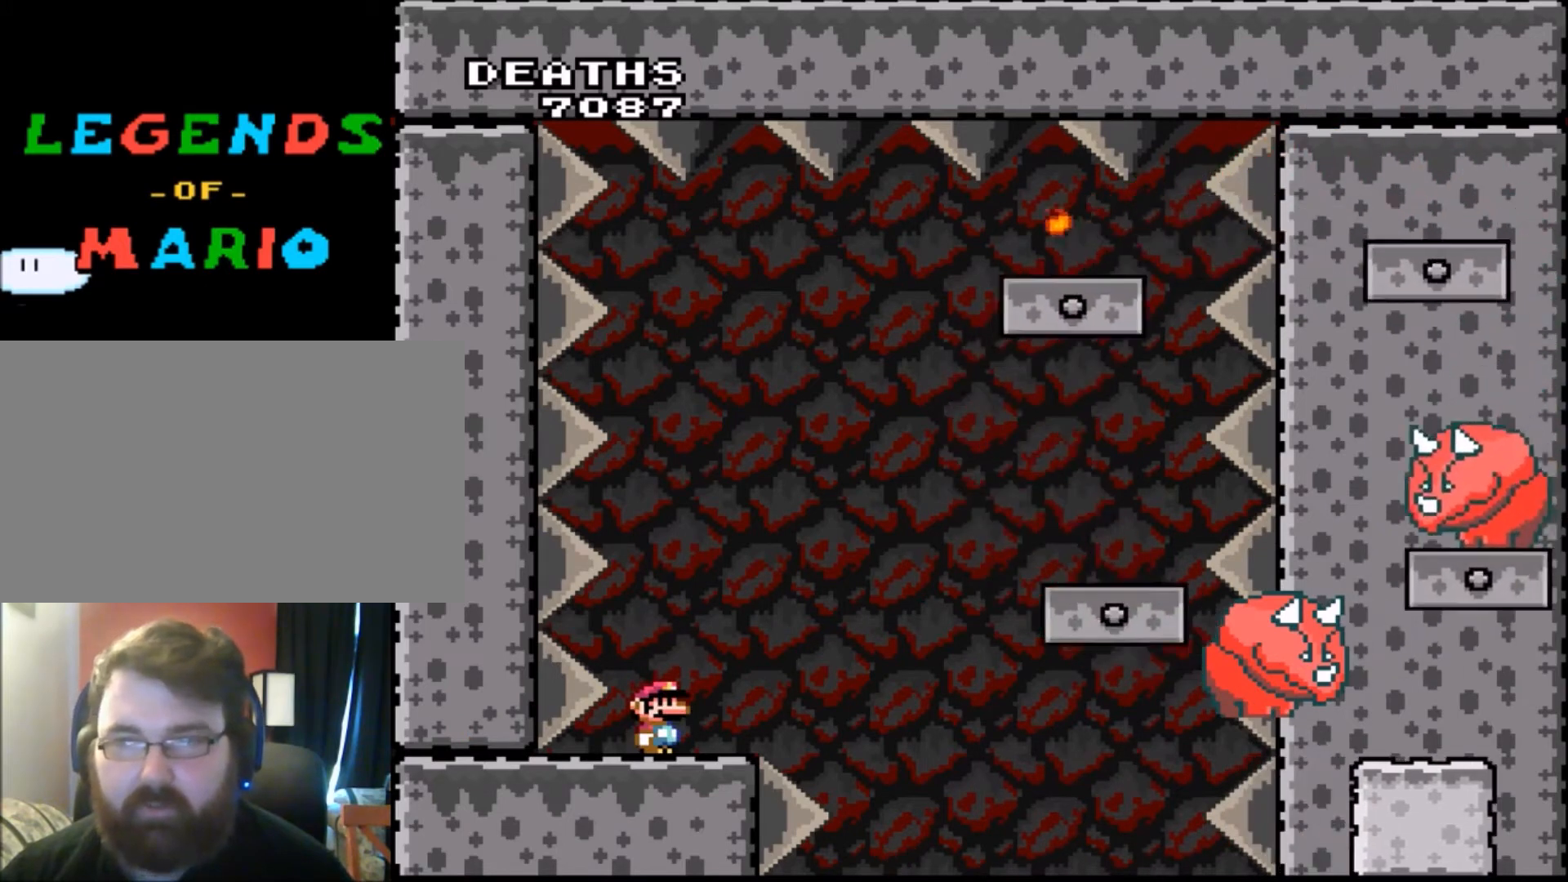
{"buttons": ["Y"], "events": []}